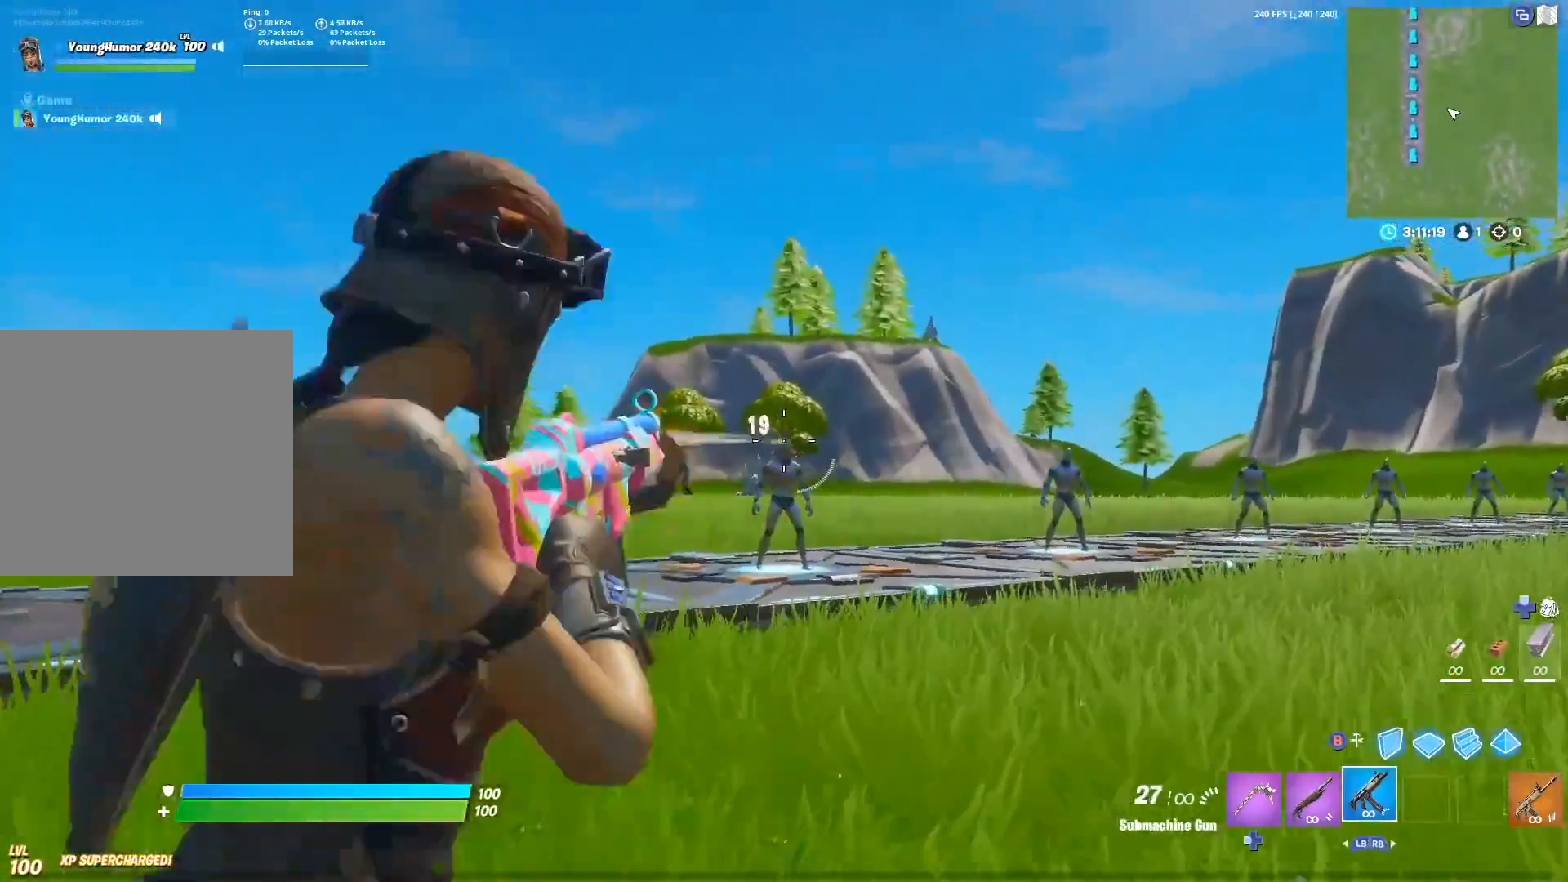
Gameplay with a controller (Xbox layout); each line is a JSON object with the inputs held at the frame after it. "events" lists button and stick changes between this image and that frame as [ms after this image, input, new state], when the widget could be followed in between.
{"buttons": ["L2", "R2"], "left_stick": "up-right", "right_stick": "left", "events": [[83, "R3", "down"], [217, "R3", "up"], [300, "right_stick", "left"], [383, "R3", "down"], [450, "R3", "up"]]}
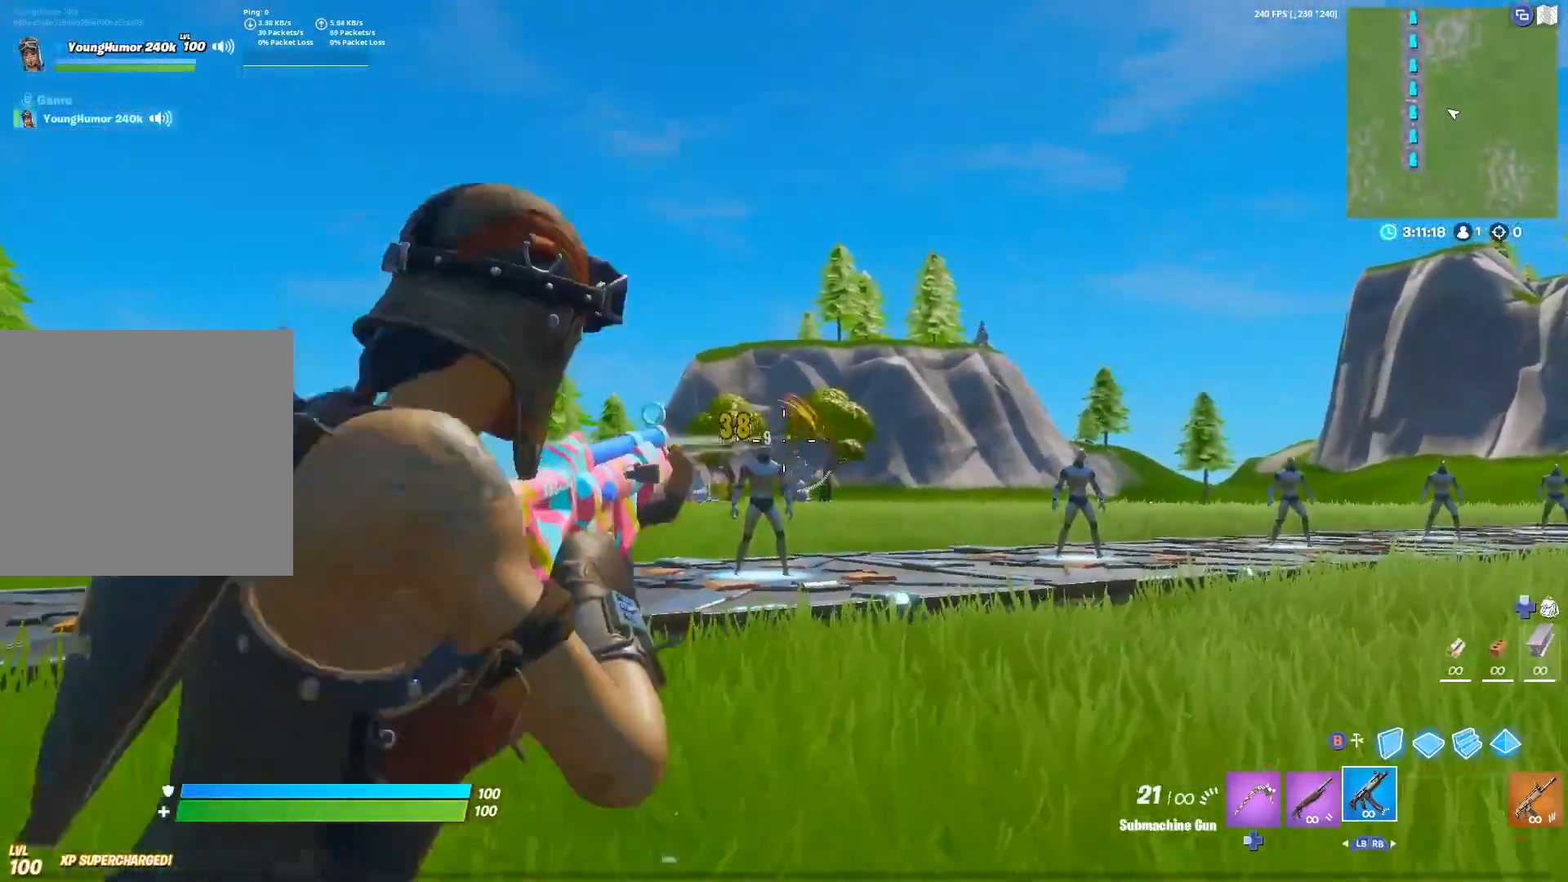
{"buttons": ["L2", "R2"], "left_stick": "up-right", "right_stick": "center", "events": [[133, "R3", "down"], [183, "right_stick", "center"], [217, "R3", "up"], [300, "right_stick", "left"], [483, "right_stick", "center"]]}
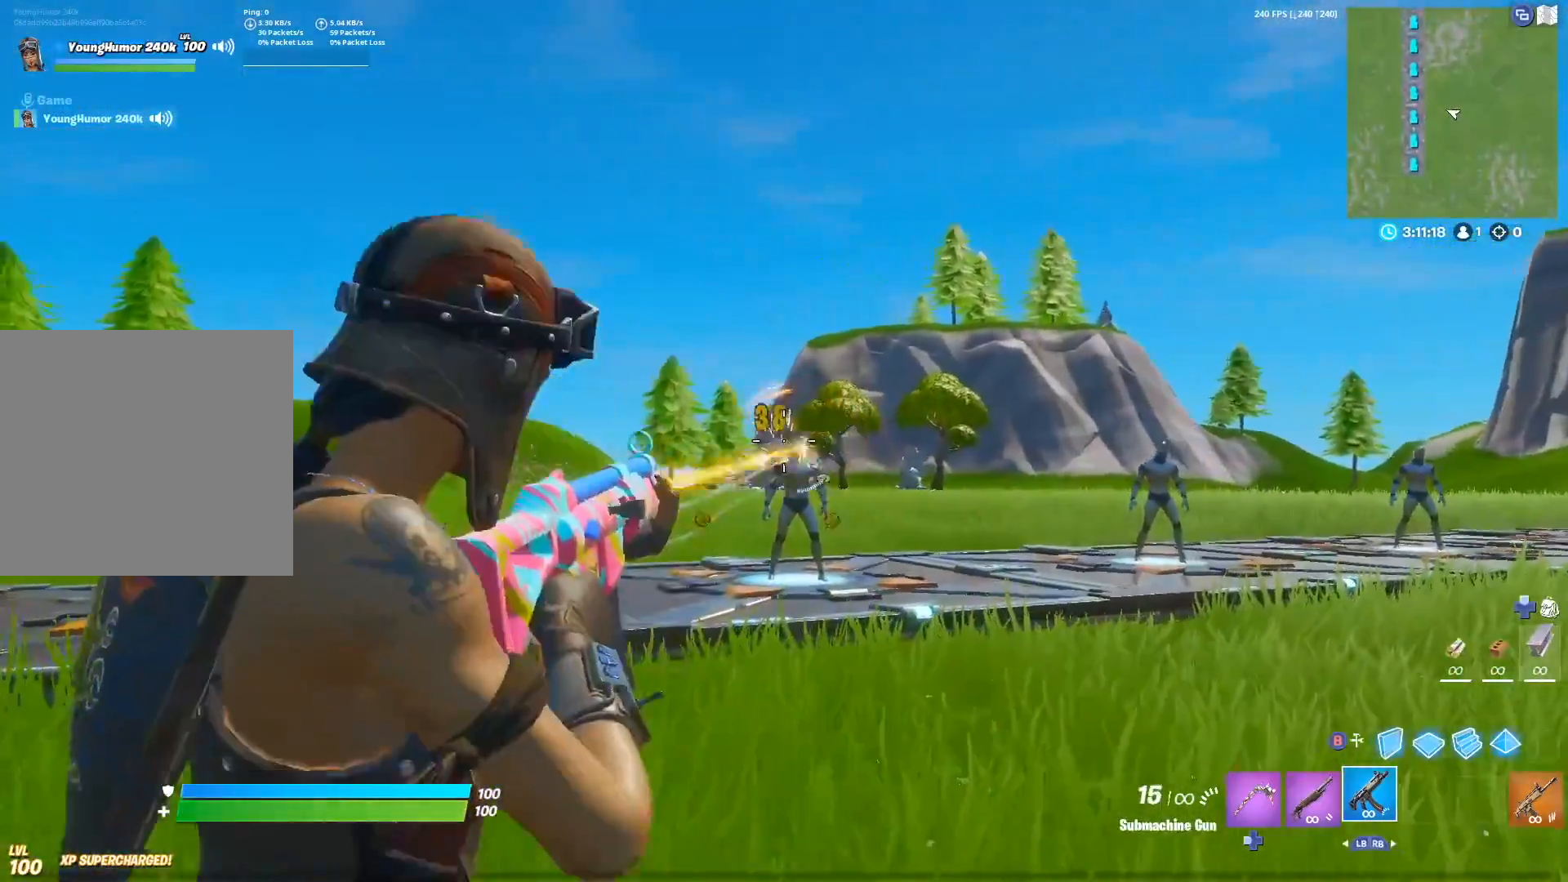
{"buttons": [], "left_stick": "up-right", "right_stick": "right", "events": [[50, "right_stick", "right"], [67, "L2", "up"], [133, "R2", "up"], [217, "right_stick", "center"], [400, "right_stick", "right"]]}
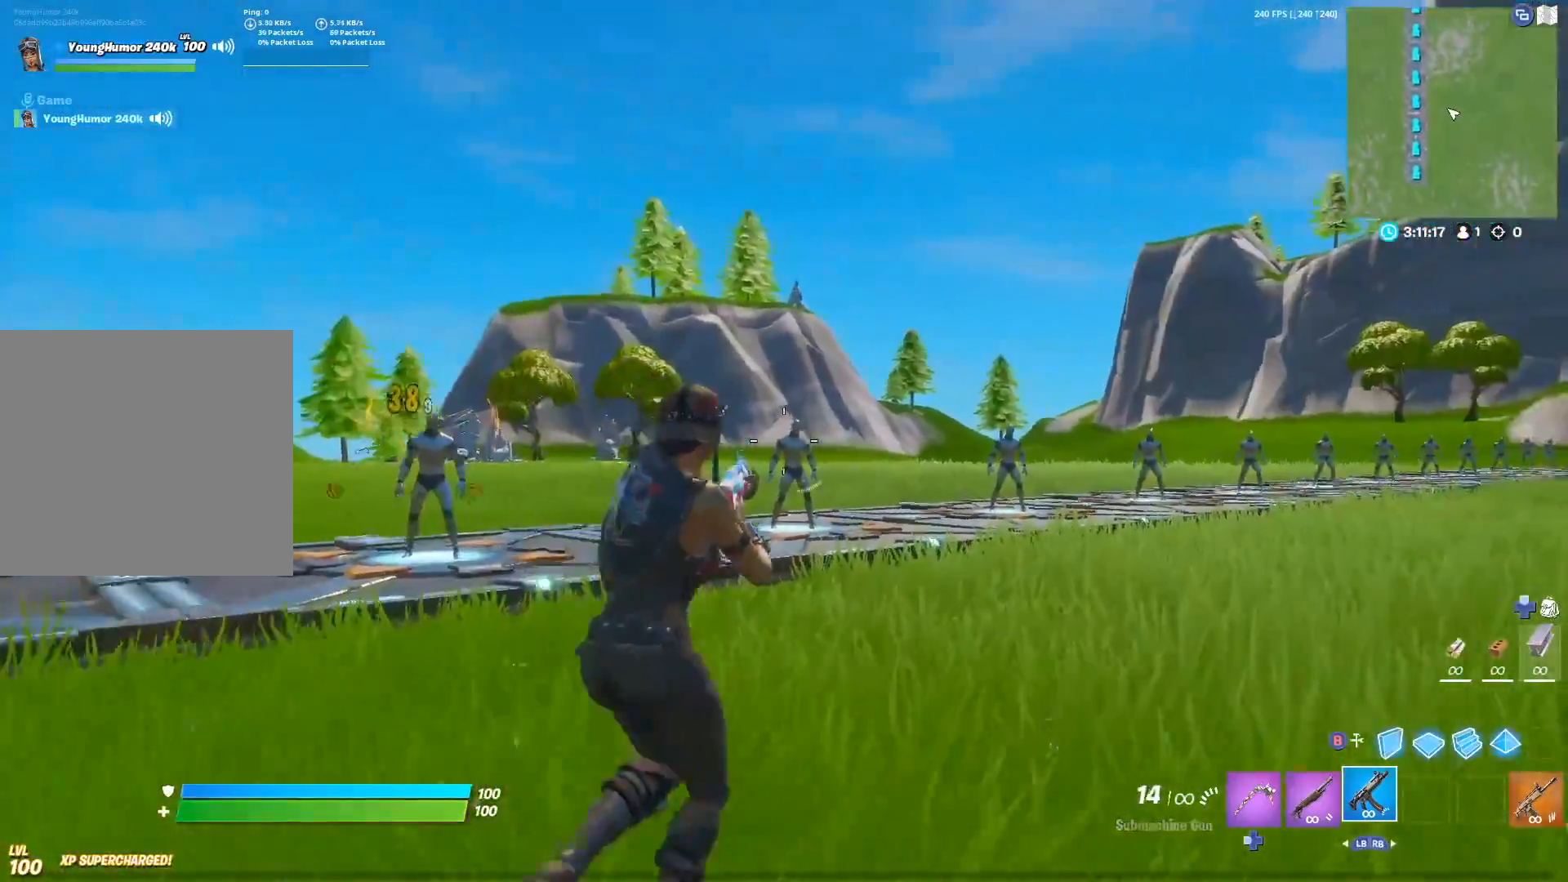
{"buttons": ["L2", "R2"], "left_stick": "right", "right_stick": "down", "events": [[17, "right_stick", "center"], [67, "L2", "down"], [150, "right_stick", "left"], [200, "R2", "down"], [267, "left_stick", "right"], [267, "right_stick", "center"], [483, "right_stick", "down"]]}
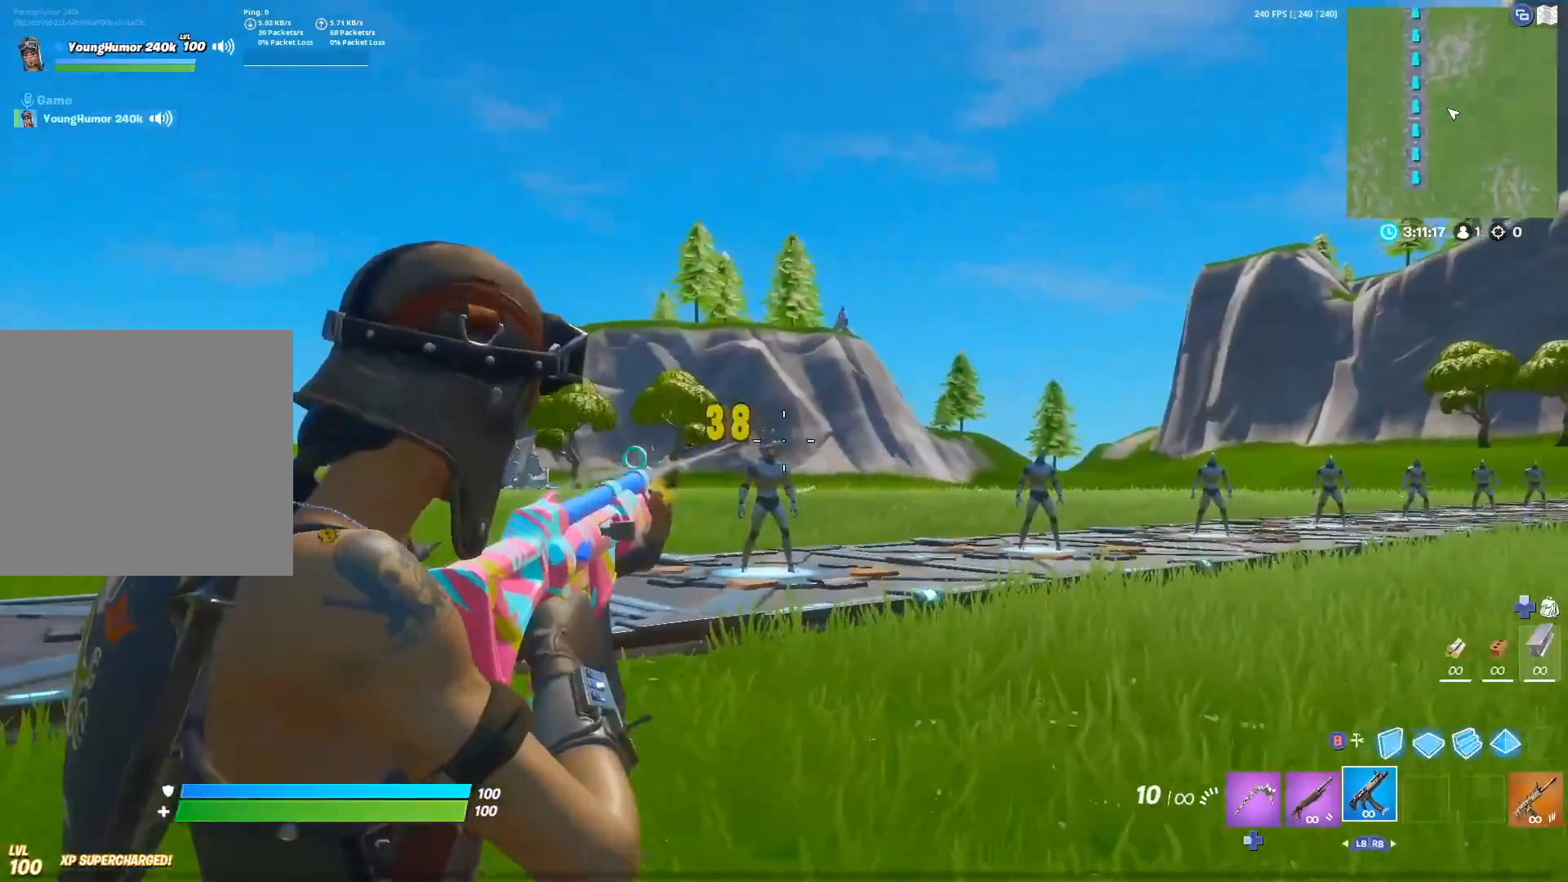
{"buttons": ["L2", "R2"], "left_stick": "right", "right_stick": "left", "events": [[150, "right_stick", "left"]]}
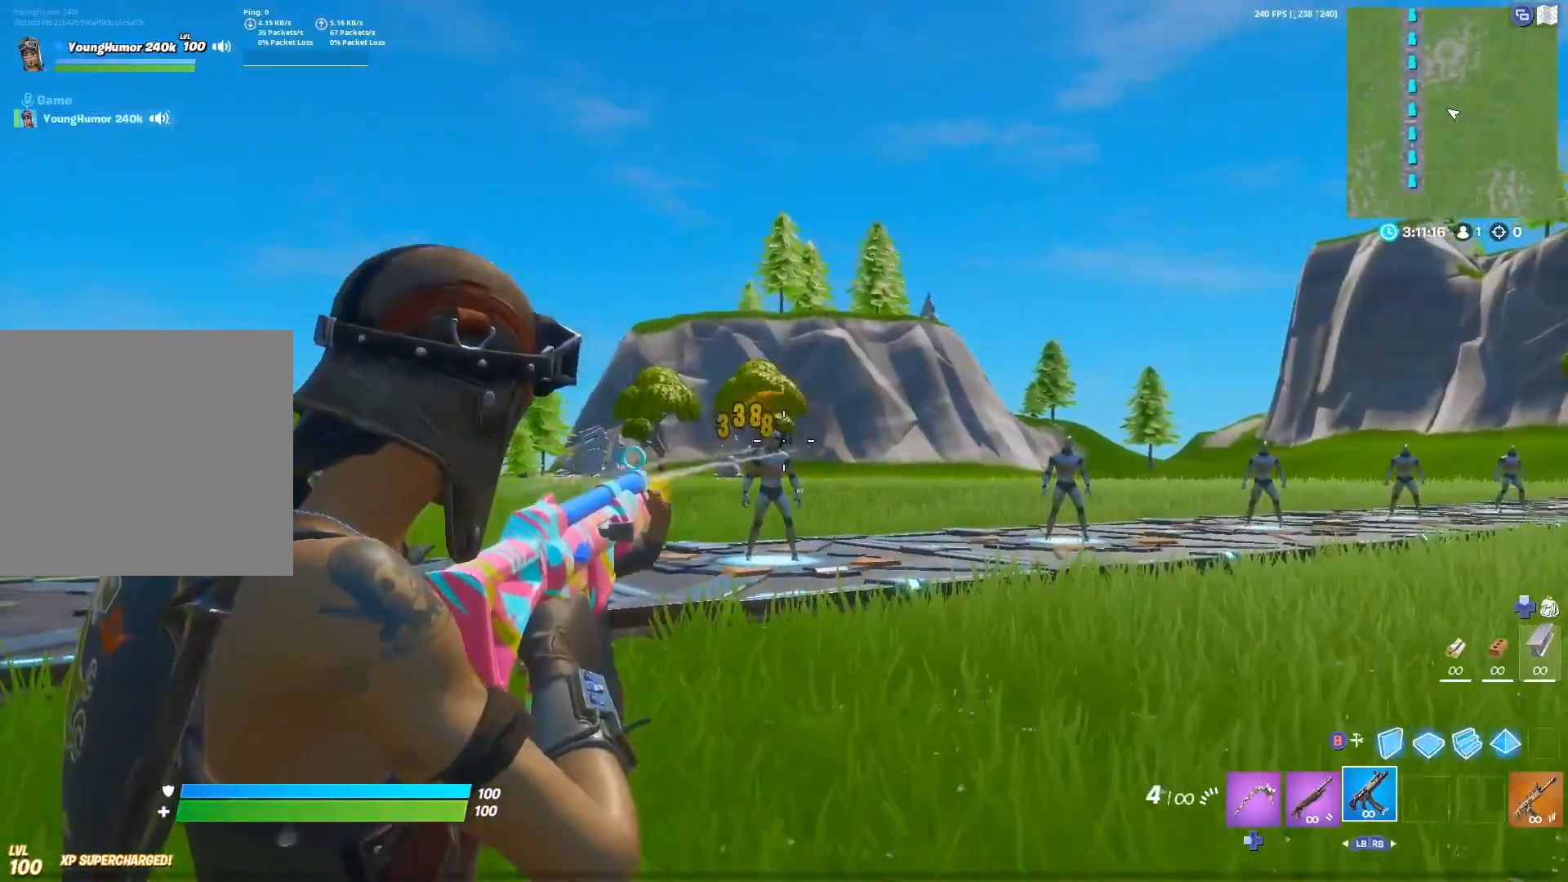
{"buttons": [], "left_stick": "center", "right_stick": "center", "events": [[133, "right_stick", "center"], [167, "L2", "up"], [200, "A", "down"], [233, "R2", "up"], [233, "X", "down"], [300, "X", "up"], [350, "A", "up"], [350, "left_stick", "center"], [383, "X", "down"], [483, "X", "up"]]}
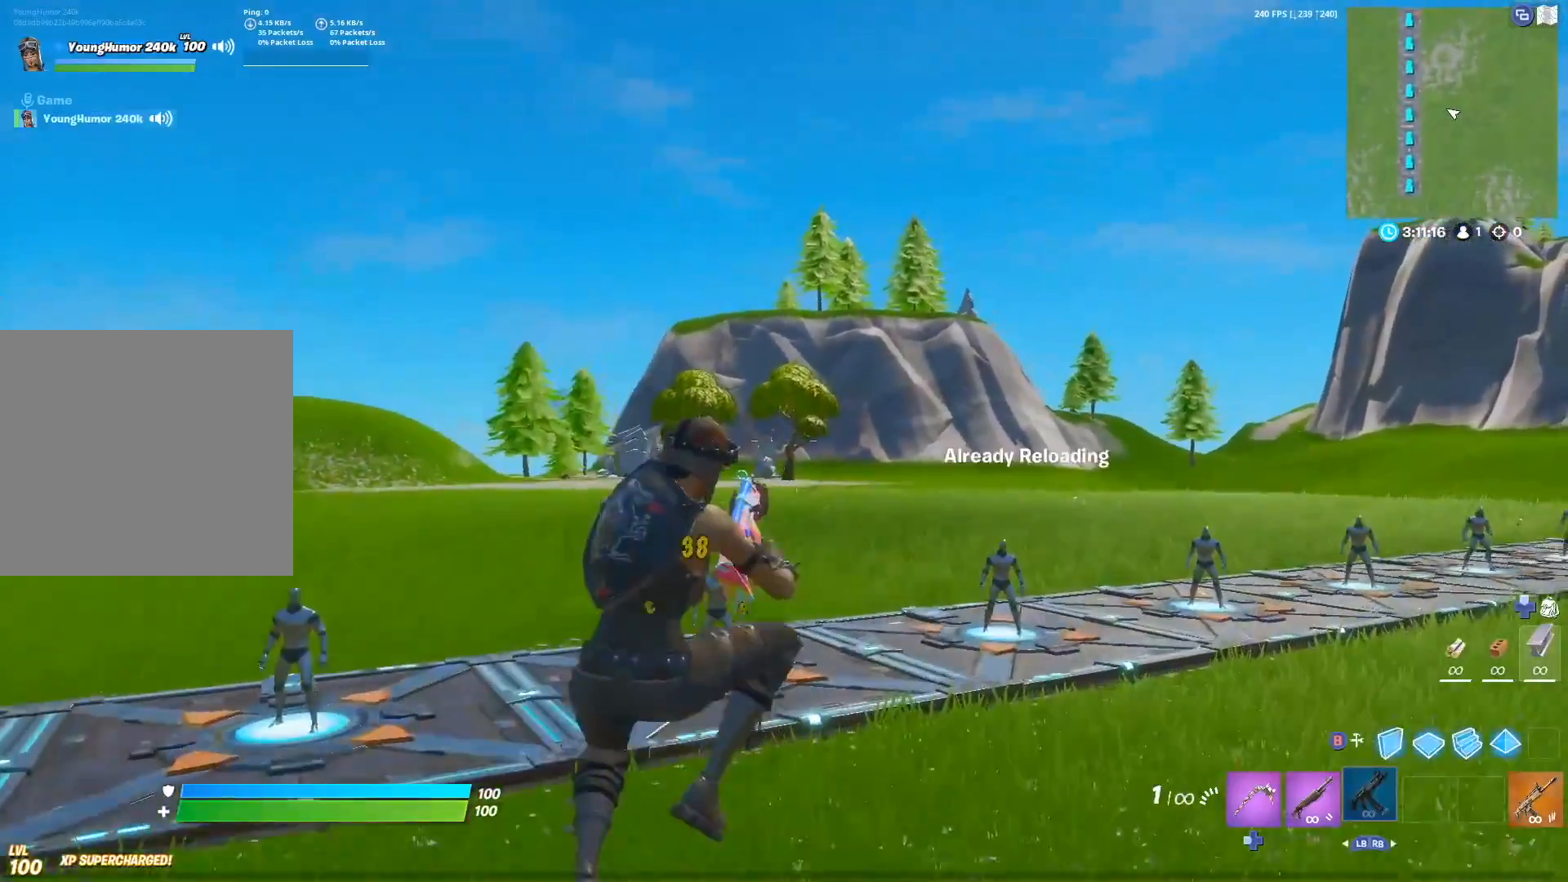
{"buttons": [], "left_stick": "up-right", "right_stick": "center", "events": [[50, "X", "down"], [50, "left_stick", "up-right"], [133, "X", "up"], [317, "right_stick", "right"], [483, "right_stick", "center"]]}
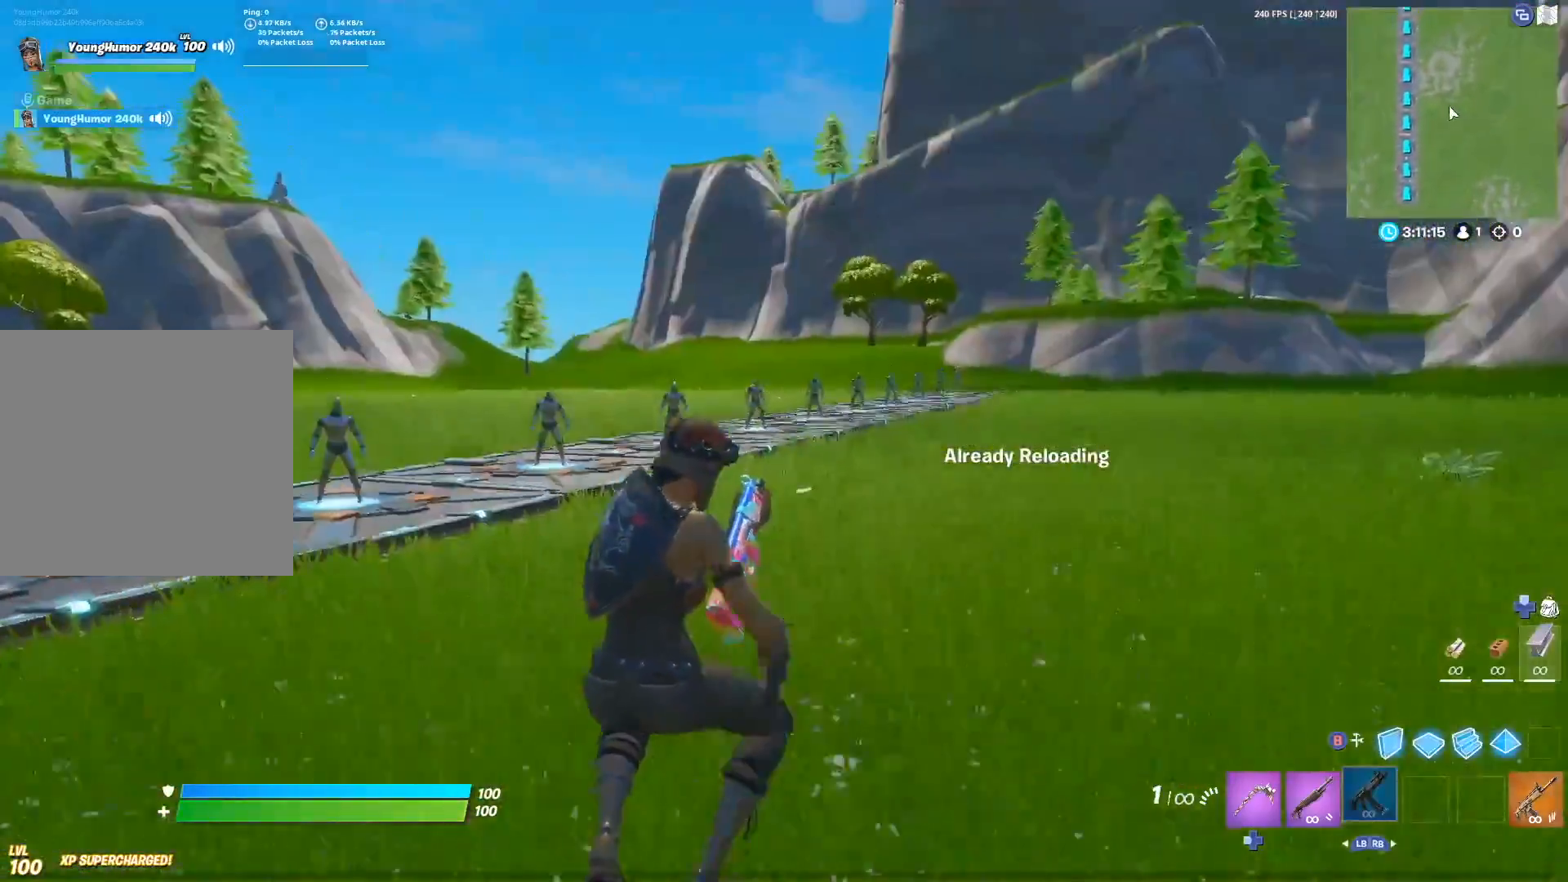
{"buttons": [], "left_stick": "up-right", "right_stick": "left", "events": [[250, "right_stick", "left"]]}
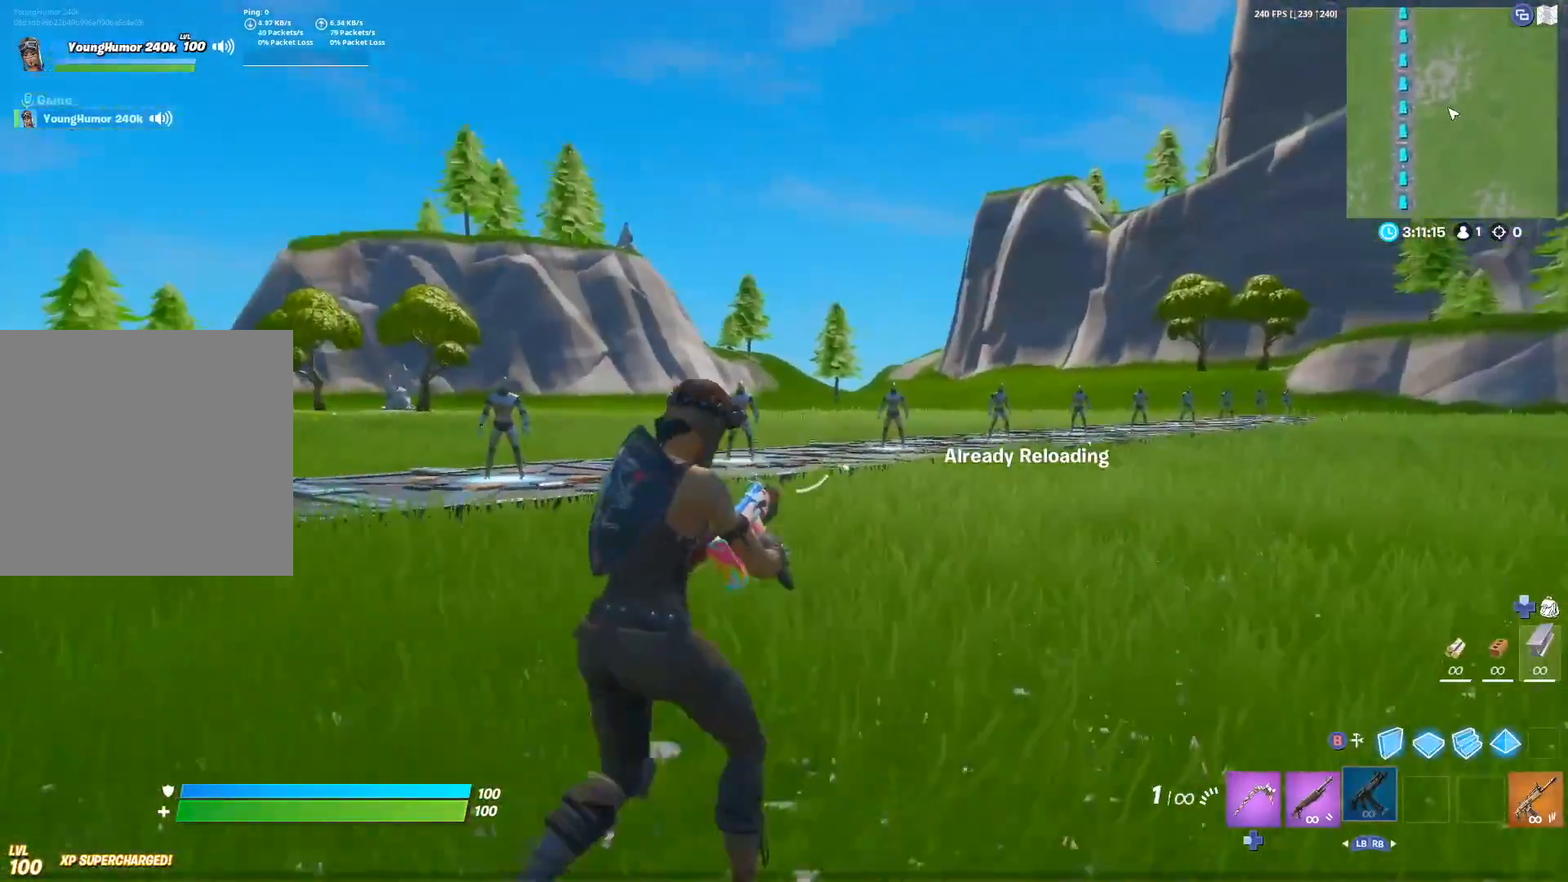
{"buttons": ["L2"], "left_stick": "up-right", "right_stick": "left", "events": [[117, "left_stick", "up"], [167, "L2", "down"], [367, "left_stick", "up-right"]]}
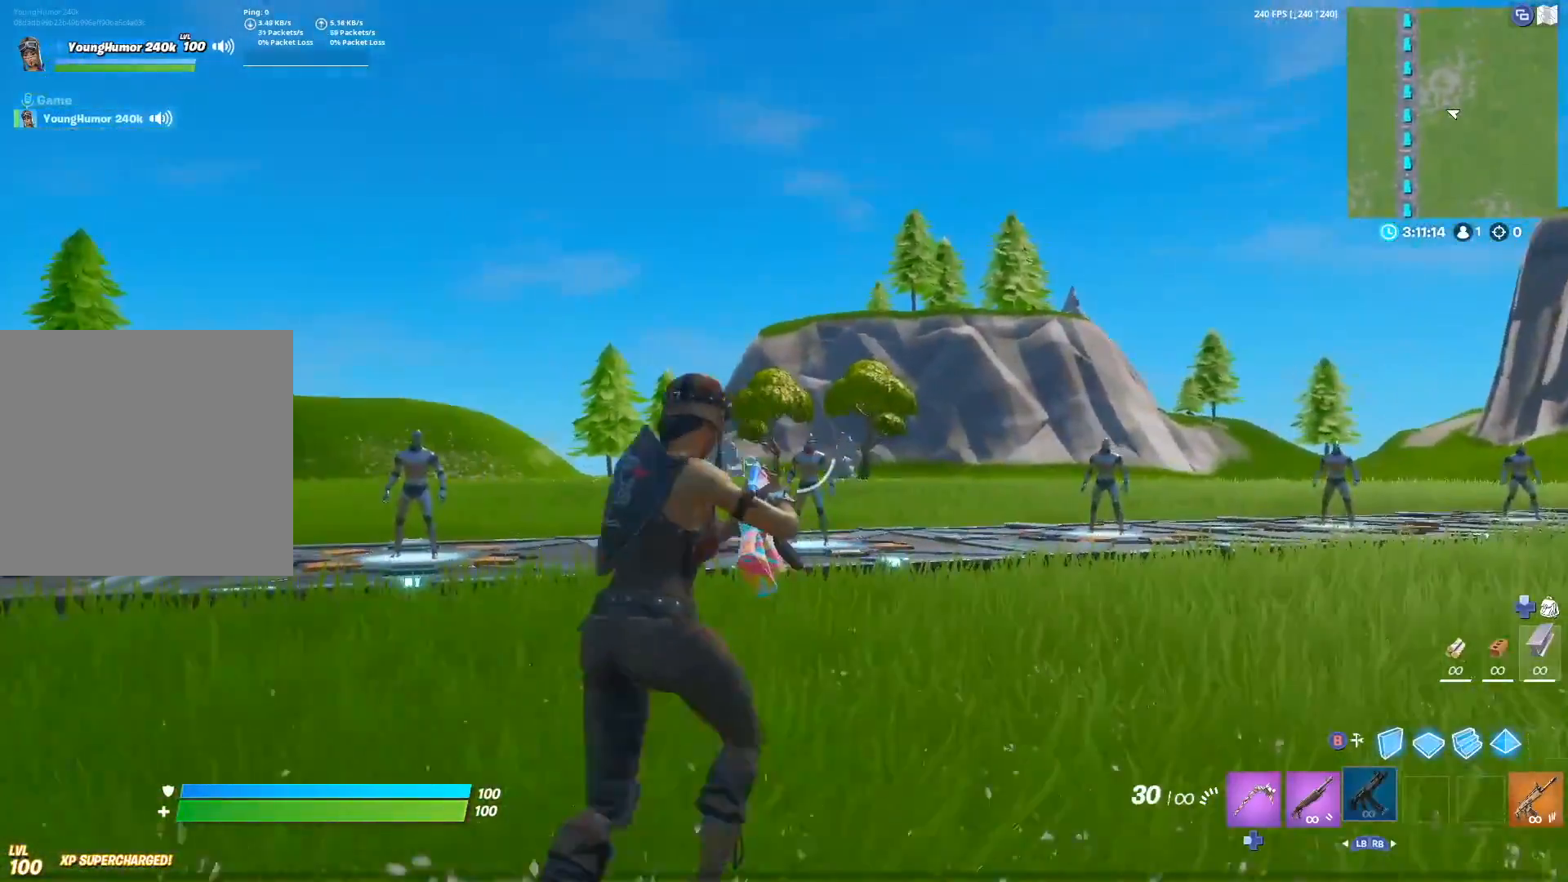
{"buttons": ["L2", "R2"], "left_stick": "up-right", "right_stick": "left", "events": [[150, "right_stick", "center"], [383, "R2", "down"], [417, "right_stick", "left"]]}
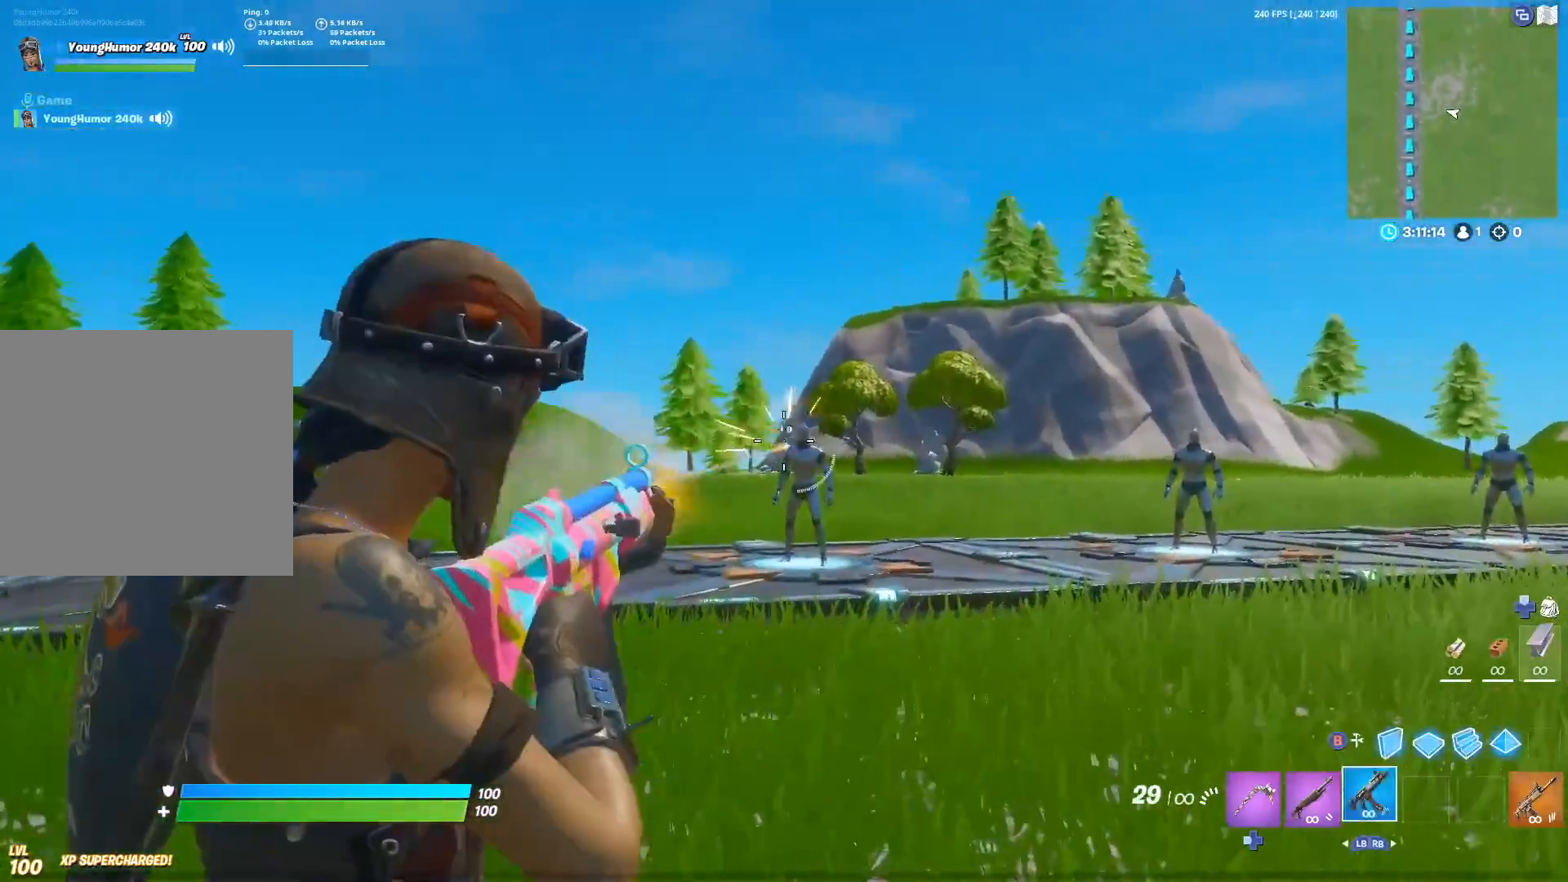
{"buttons": ["L2", "R2"], "left_stick": "up-right", "right_stick": "center", "events": [[83, "right_stick", "up"], [167, "right_stick", "down"], [333, "right_stick", "up-left"], [500, "right_stick", "center"]]}
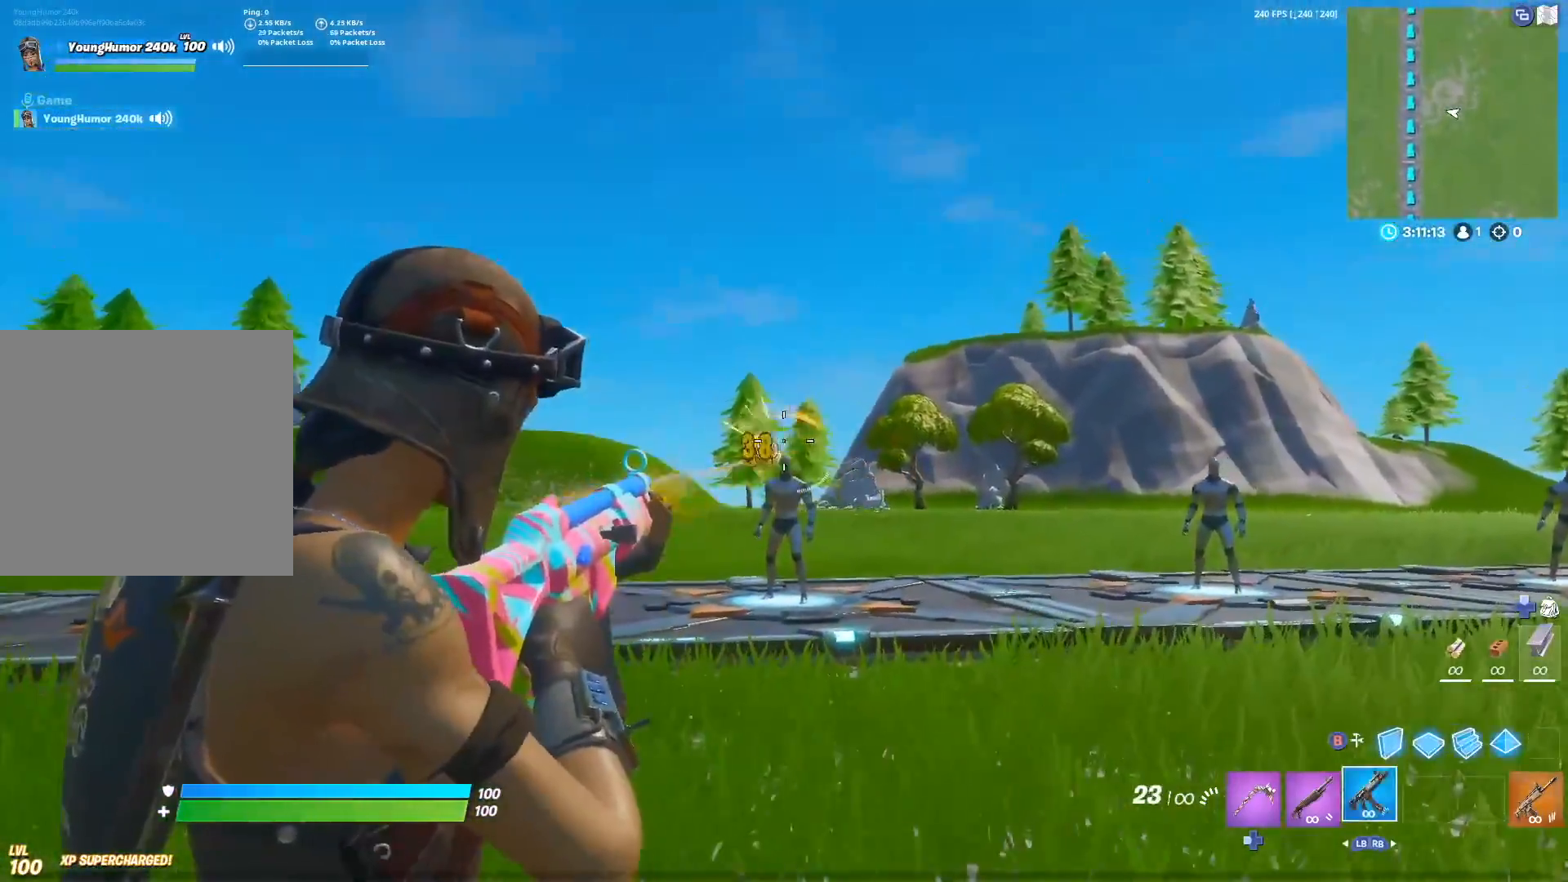
{"buttons": ["L2", "R2"], "left_stick": "up-right", "right_stick": "right", "events": [[17, "right_stick", "down"], [183, "right_stick", "left"], [383, "right_stick", "center"], [500, "right_stick", "right"]]}
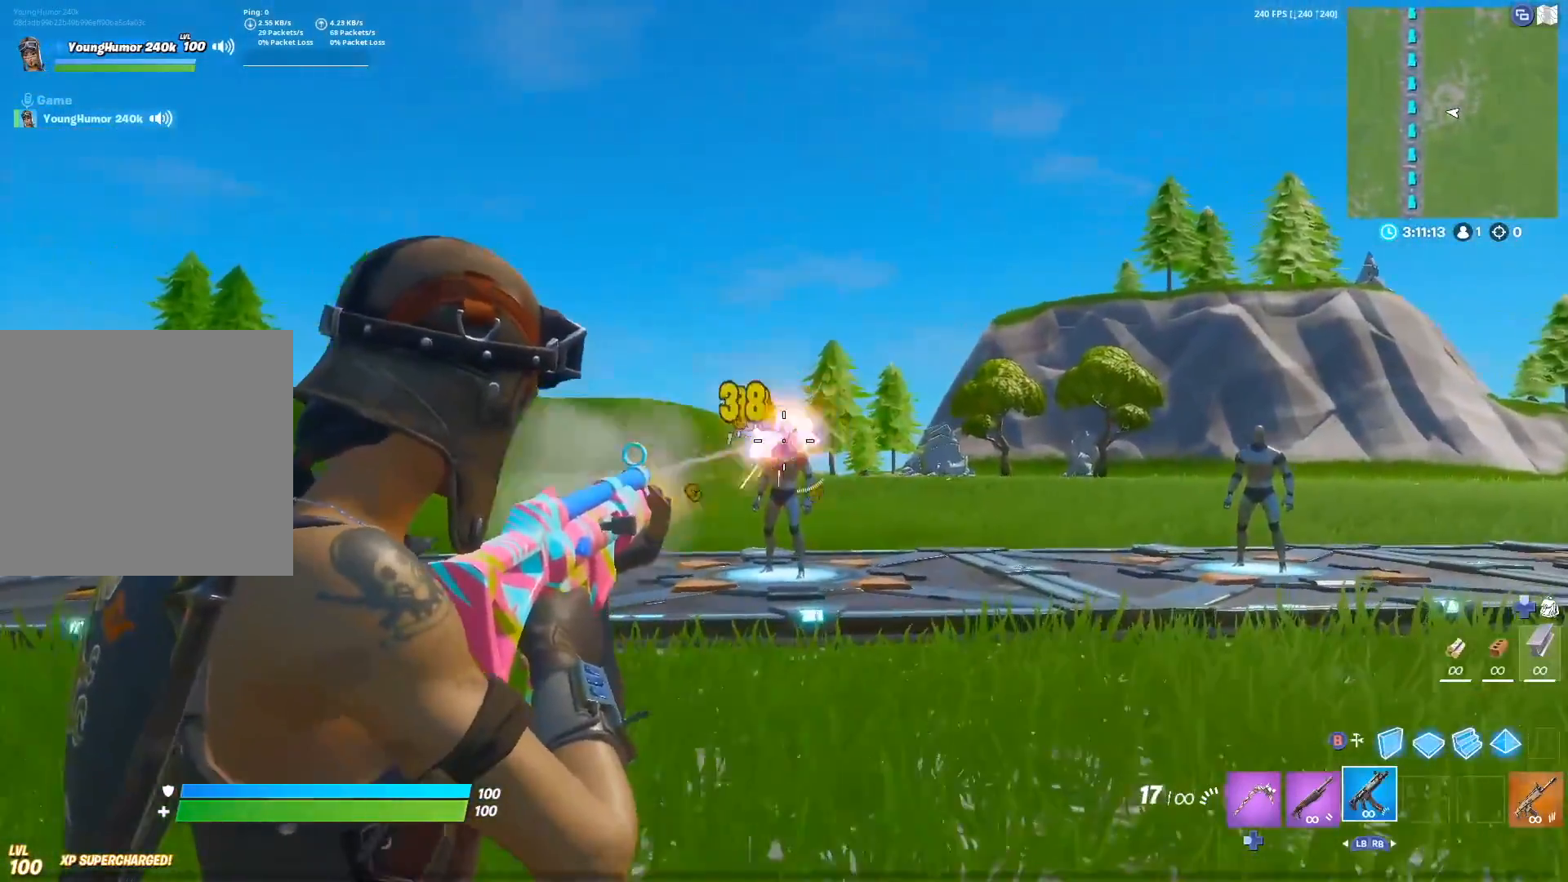
{"buttons": [], "left_stick": "up-right", "right_stick": "center", "events": [[83, "right_stick", "up-left"], [233, "L2", "up"], [233, "right_stick", "center"], [283, "right_stick", "right"], [317, "R2", "up"], [483, "right_stick", "center"]]}
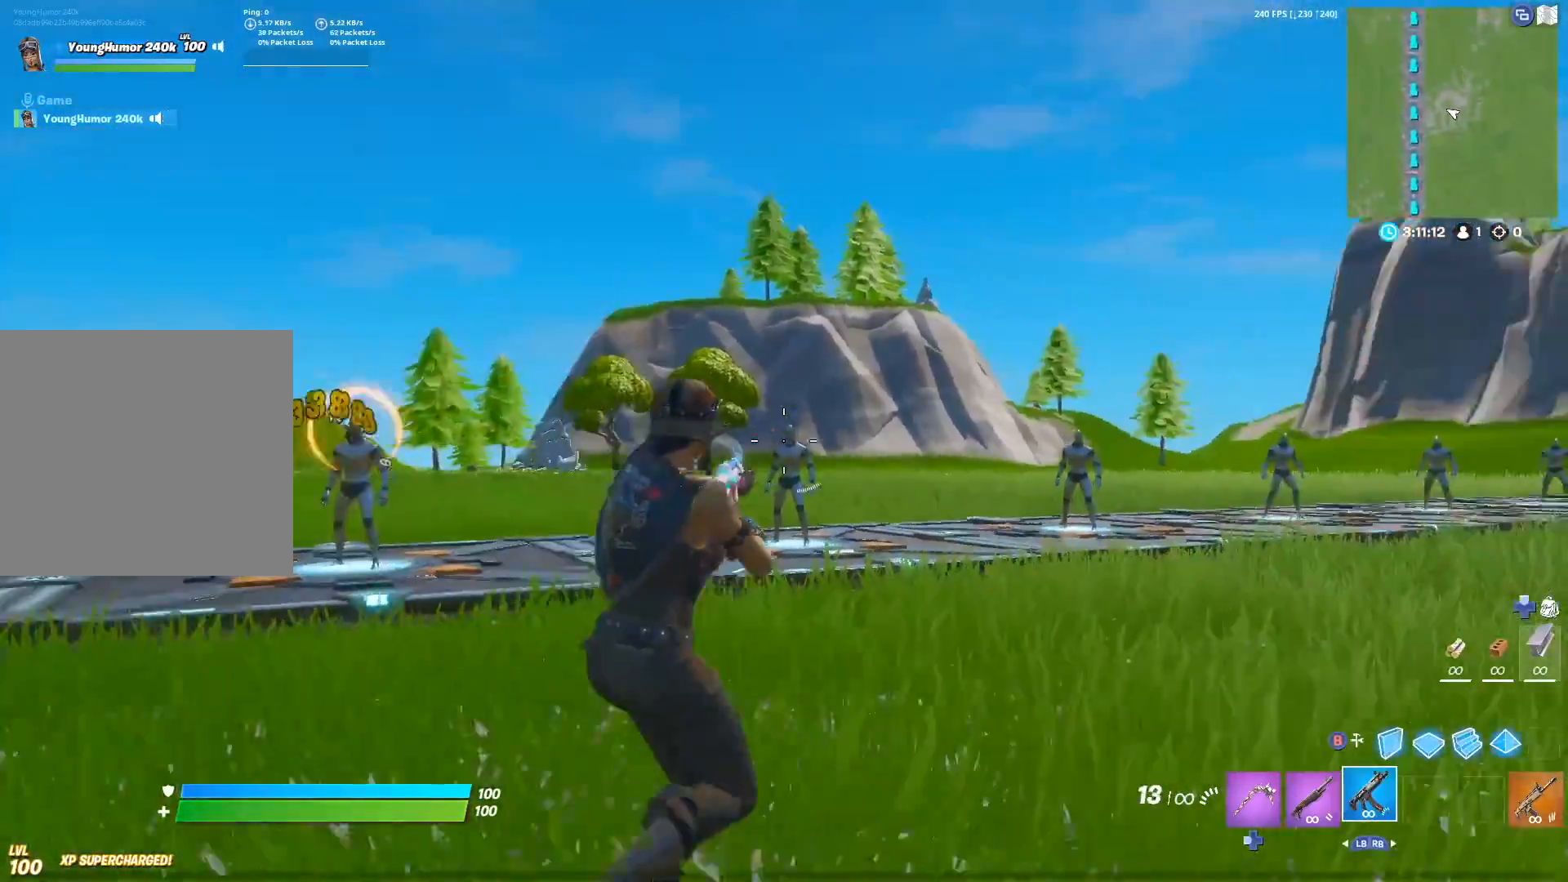
{"buttons": ["L2", "R2"], "left_stick": "up-right", "right_stick": "right", "events": [[33, "right_stick", "left"], [83, "L2", "down"], [267, "right_stick", "up"], [367, "right_stick", "right"], [467, "R2", "down"]]}
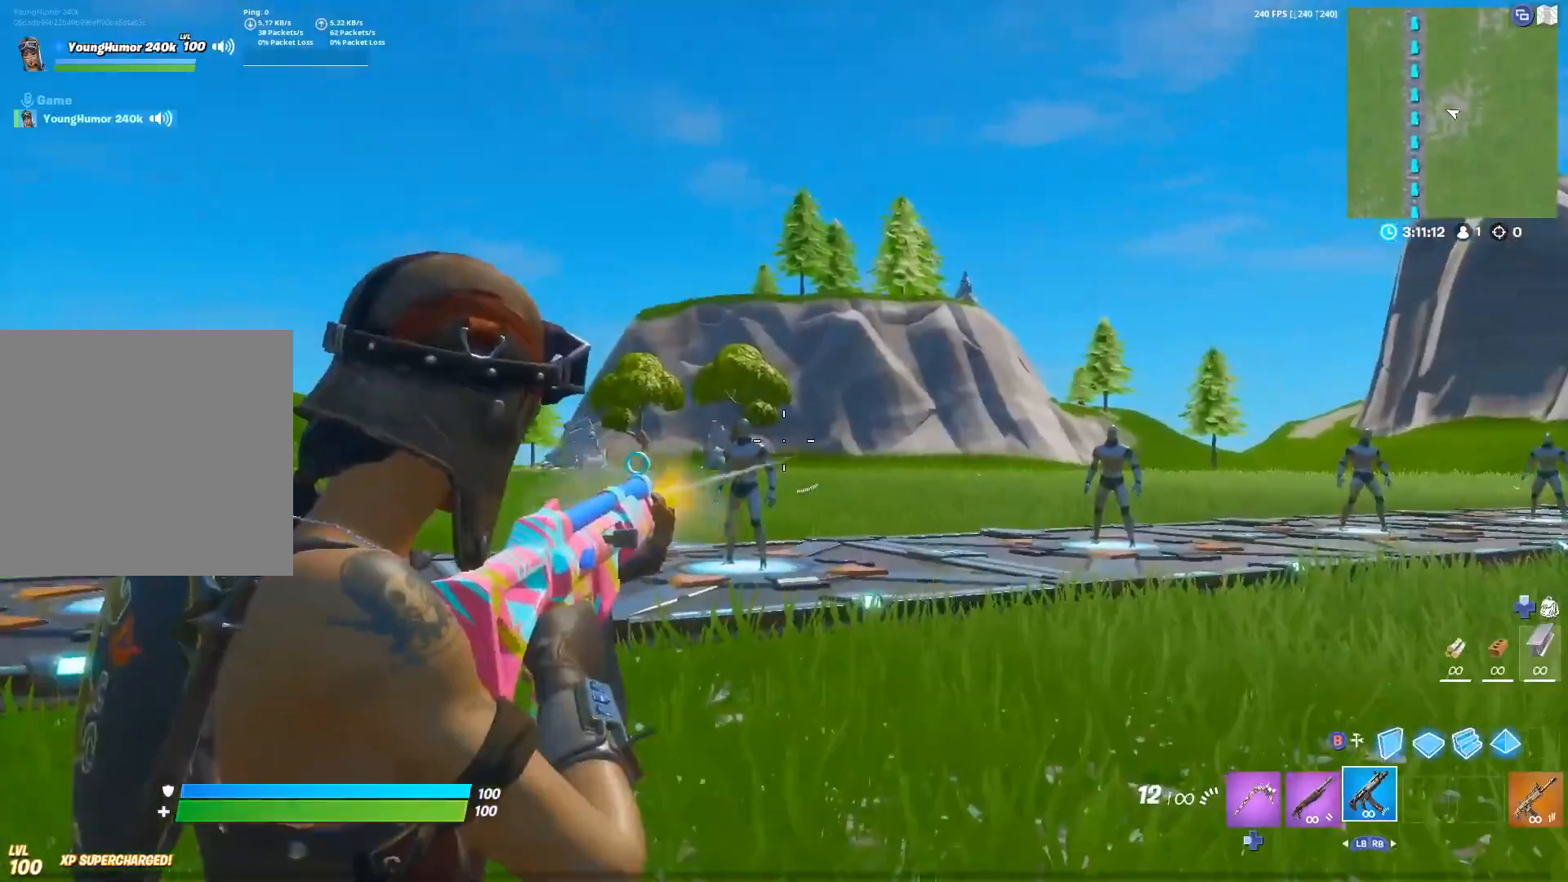
{"buttons": ["L2", "R2"], "left_stick": "up-right", "right_stick": "left", "events": [[33, "right_stick", "up-left"], [183, "right_stick", "down-left"], [283, "right_stick", "left"]]}
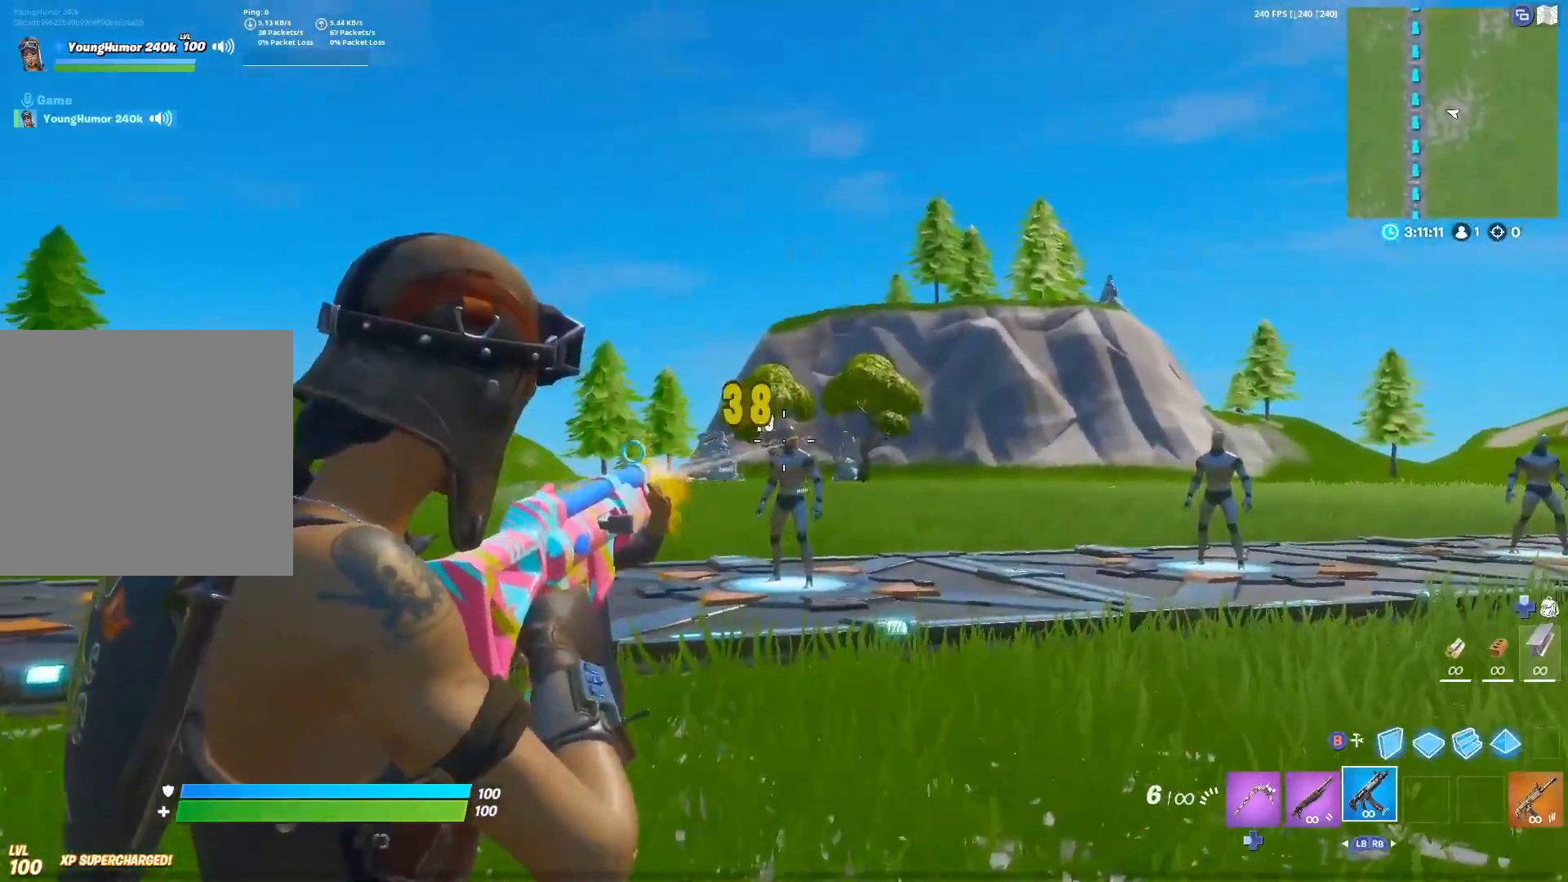
{"buttons": ["L2", "R2"], "left_stick": "up-right", "right_stick": "down-left", "events": [[450, "right_stick", "center"], [500, "right_stick", "down-left"]]}
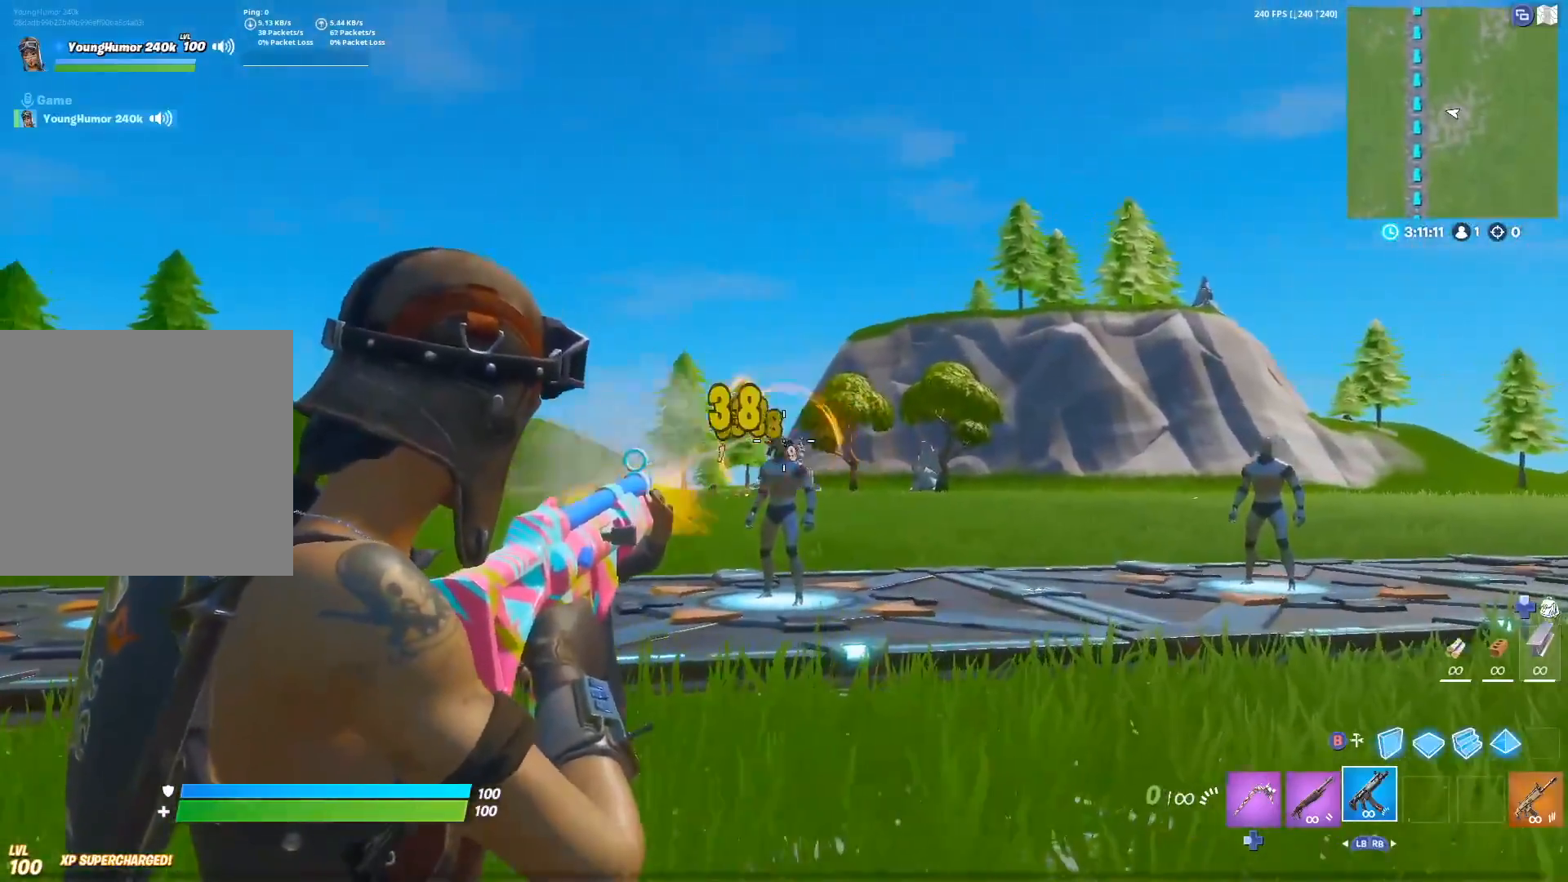
{"buttons": ["A"], "left_stick": "right", "right_stick": "center", "events": [[133, "right_stick", "left"], [183, "L2", "up"], [183, "left_stick", "right"], [250, "X", "down"], [250, "right_stick", "center"], [300, "R2", "up"], [350, "X", "up"], [400, "A", "down"], [400, "X", "down"], [483, "X", "up"]]}
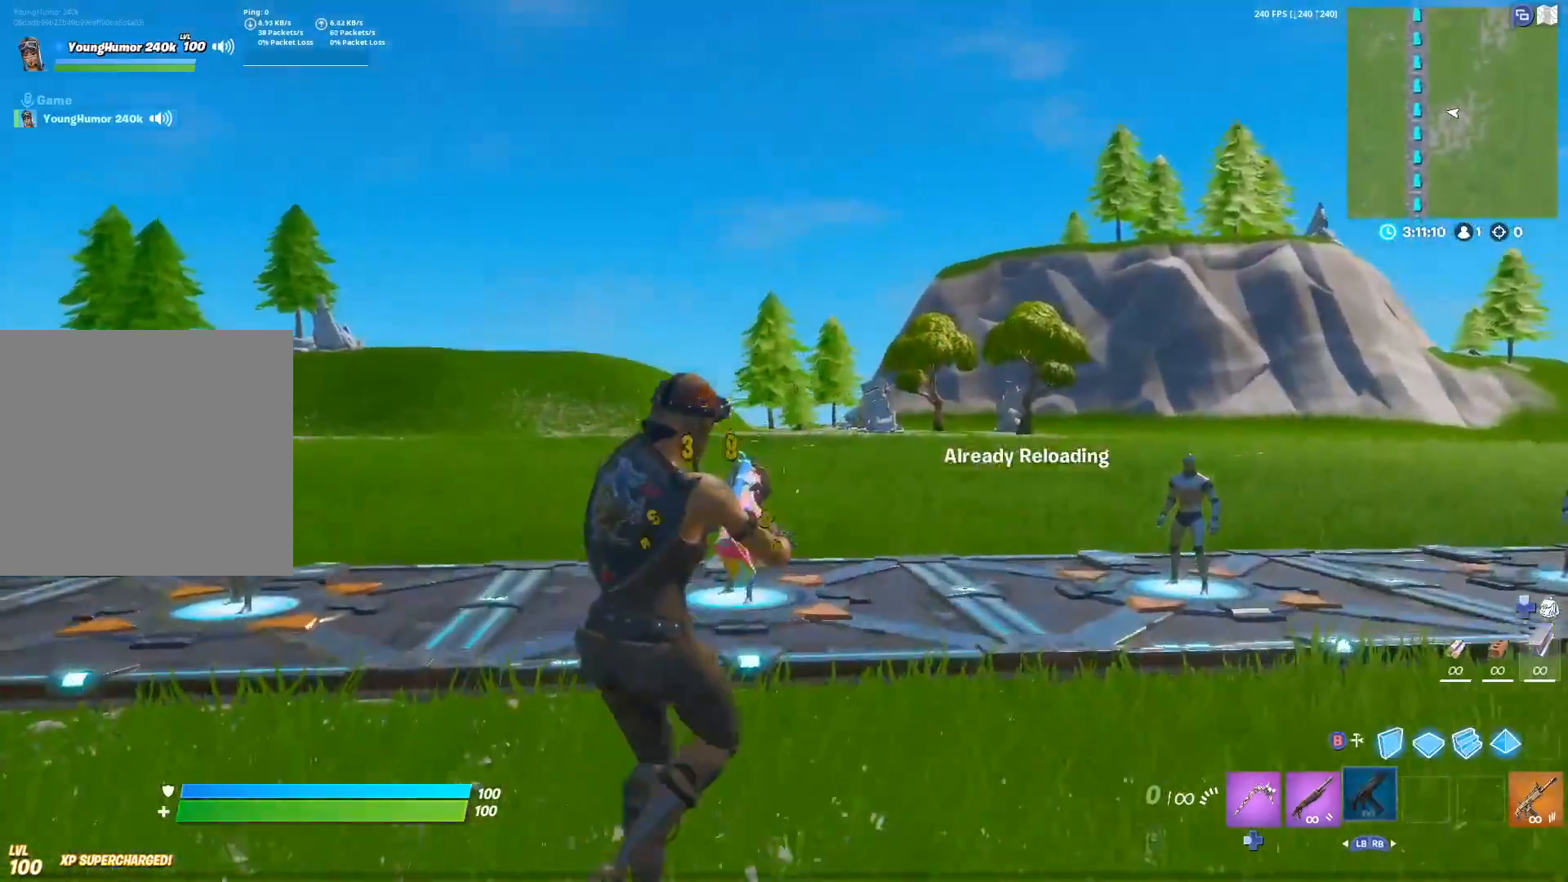
{"buttons": [], "left_stick": "right", "right_stick": "left", "events": [[100, "A", "up"], [117, "right_stick", "down-right"], [233, "right_stick", "right"], [467, "right_stick", "left"]]}
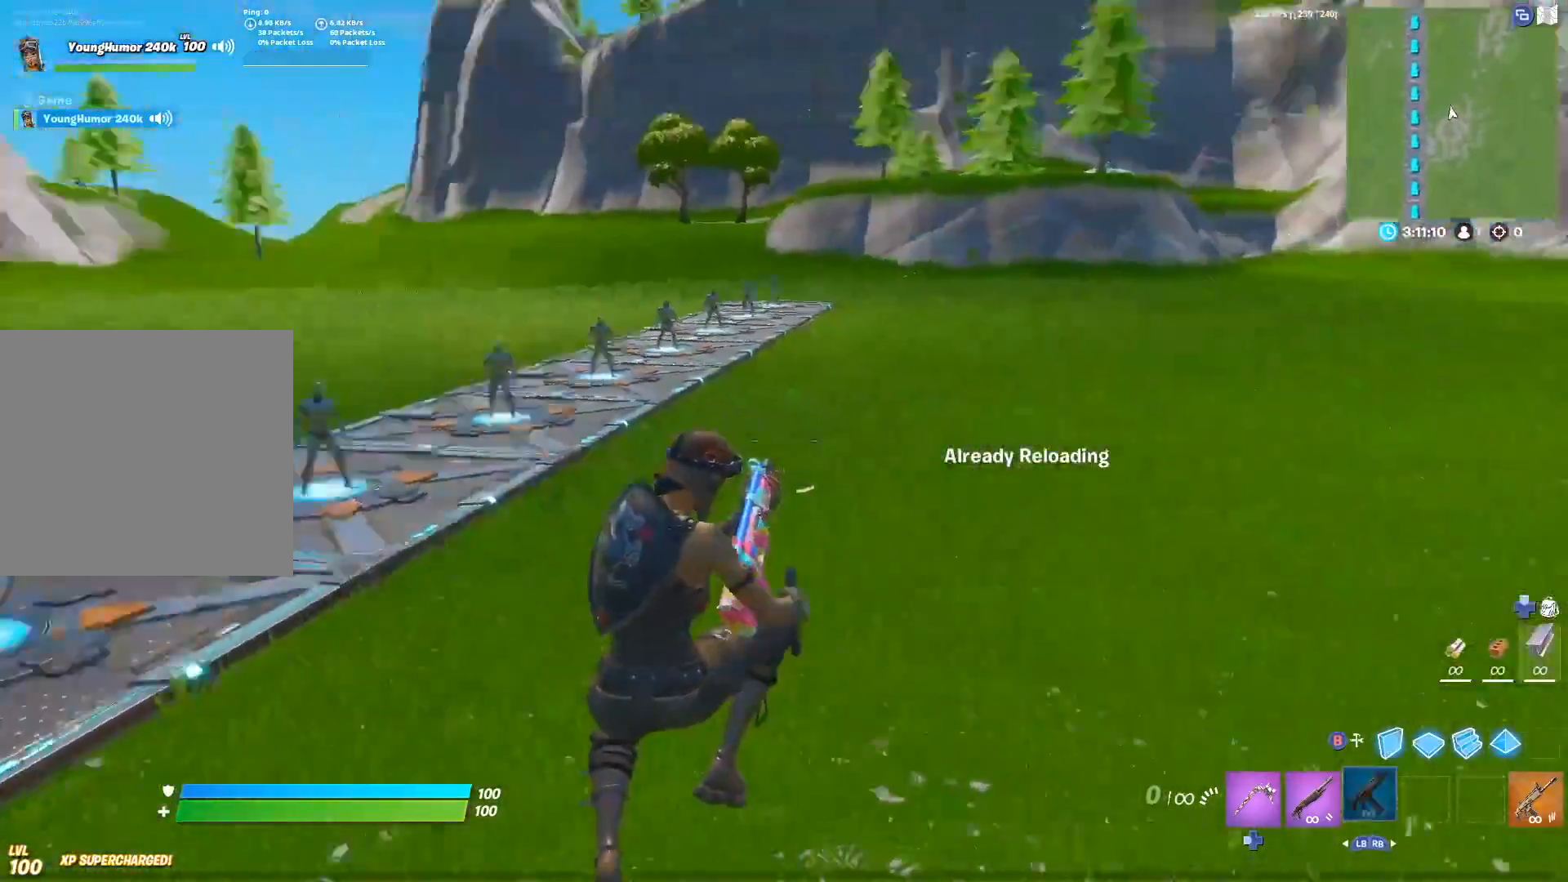
{"buttons": [], "left_stick": "right", "right_stick": "center", "events": [[333, "right_stick", "center"]]}
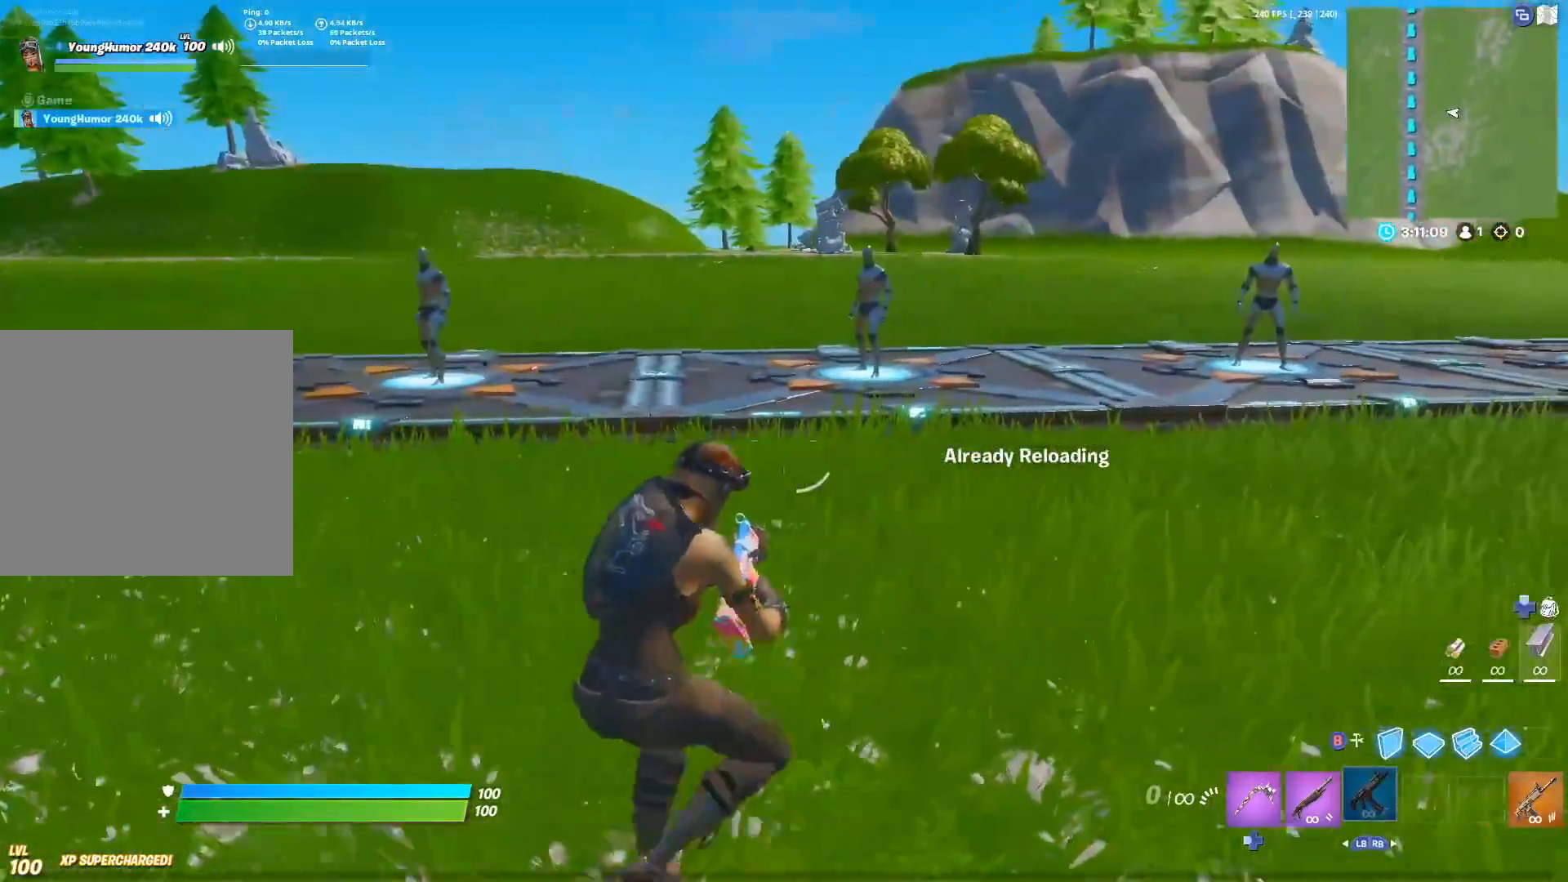
{"buttons": ["L2"], "left_stick": "center", "right_stick": "right", "events": [[83, "right_stick", "up-left"], [217, "right_stick", "up"], [333, "L2", "down"], [367, "right_stick", "center"], [450, "right_stick", "right"], [467, "left_stick", "center"]]}
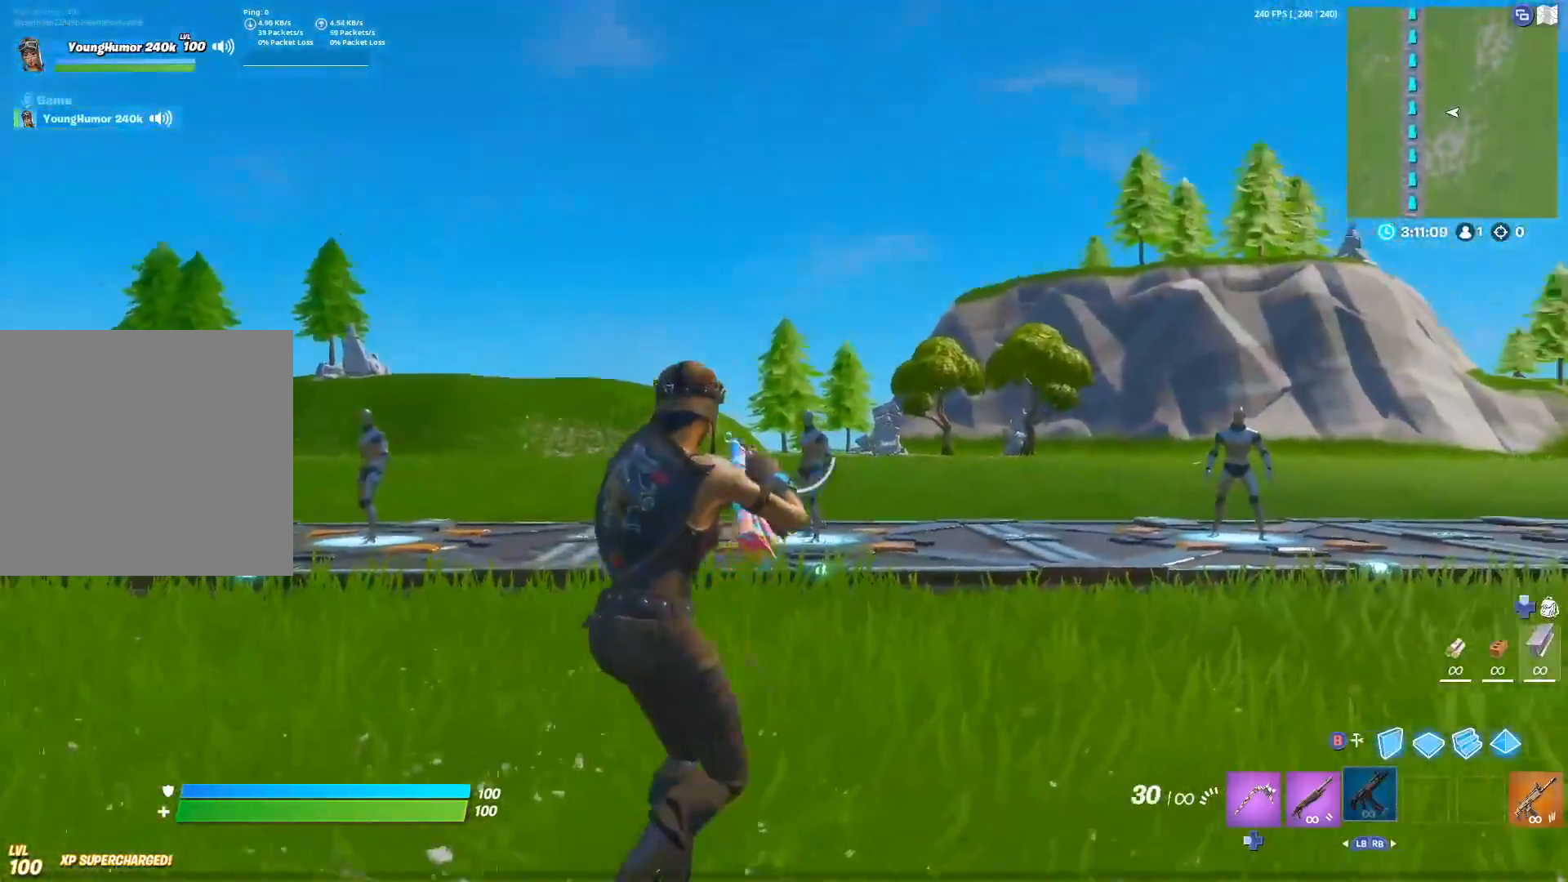
{"buttons": ["L2", "R2"], "left_stick": "right", "right_stick": "up", "events": [[117, "right_stick", "center"], [183, "right_stick", "down-left"], [217, "left_stick", "right"], [283, "R2", "down"], [333, "right_stick", "center"], [383, "right_stick", "up"]]}
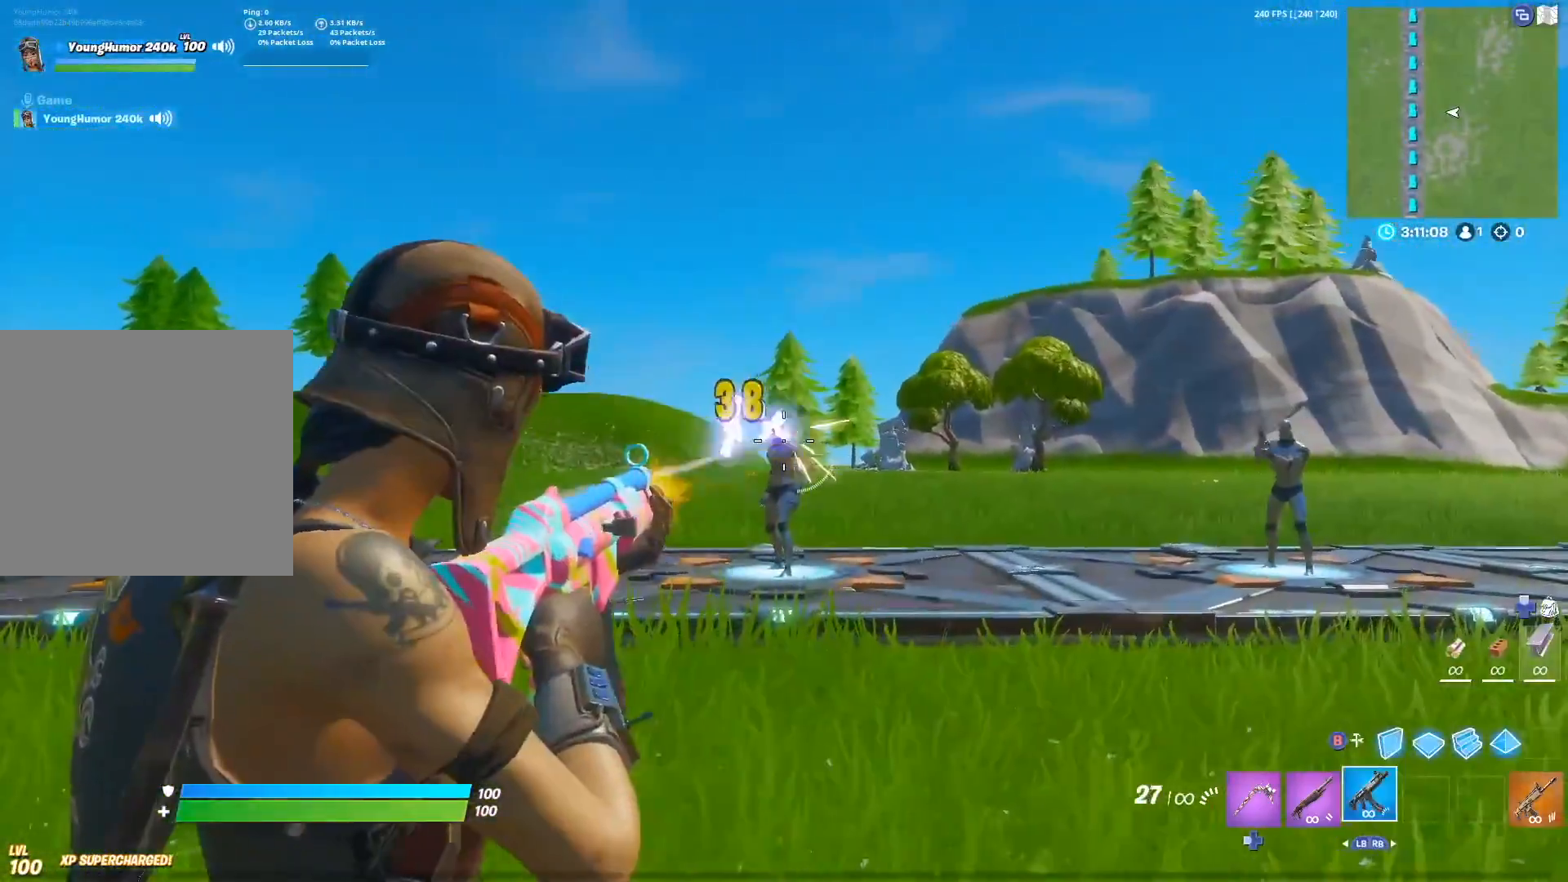
{"buttons": ["L2"], "left_stick": "down-right", "right_stick": "center", "events": [[17, "right_stick", "left"], [217, "right_stick", "up"], [317, "right_stick", "left"], [350, "left_stick", "down-right"], [467, "R2", "up"], [467, "right_stick", "center"]]}
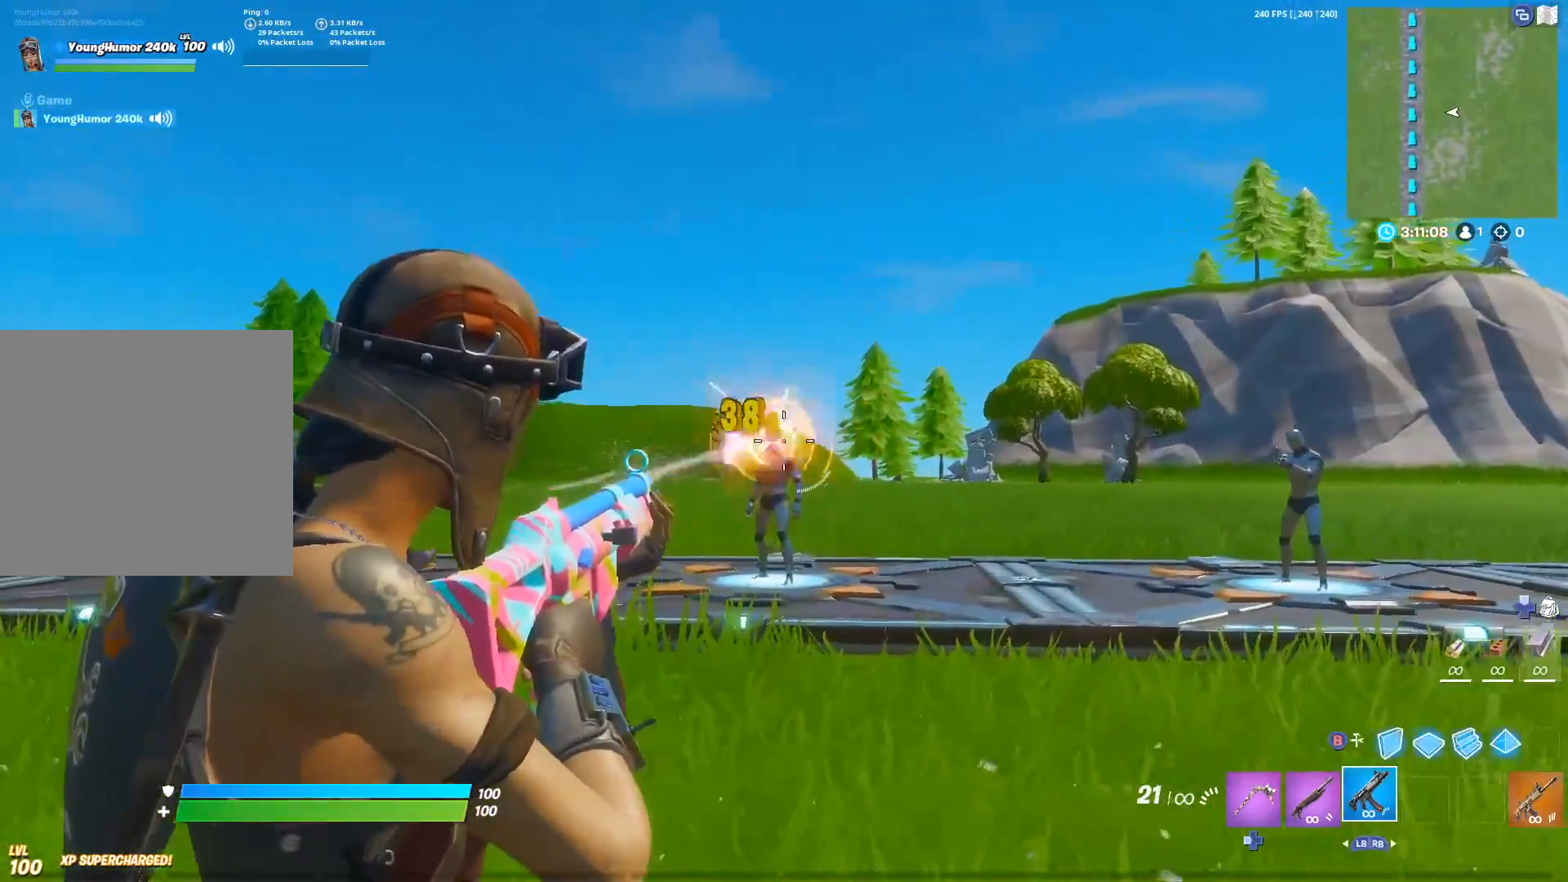
{"buttons": ["A"], "left_stick": "down", "right_stick": "center", "events": [[33, "L2", "up"], [67, "left_stick", "down"], [383, "A", "down"]]}
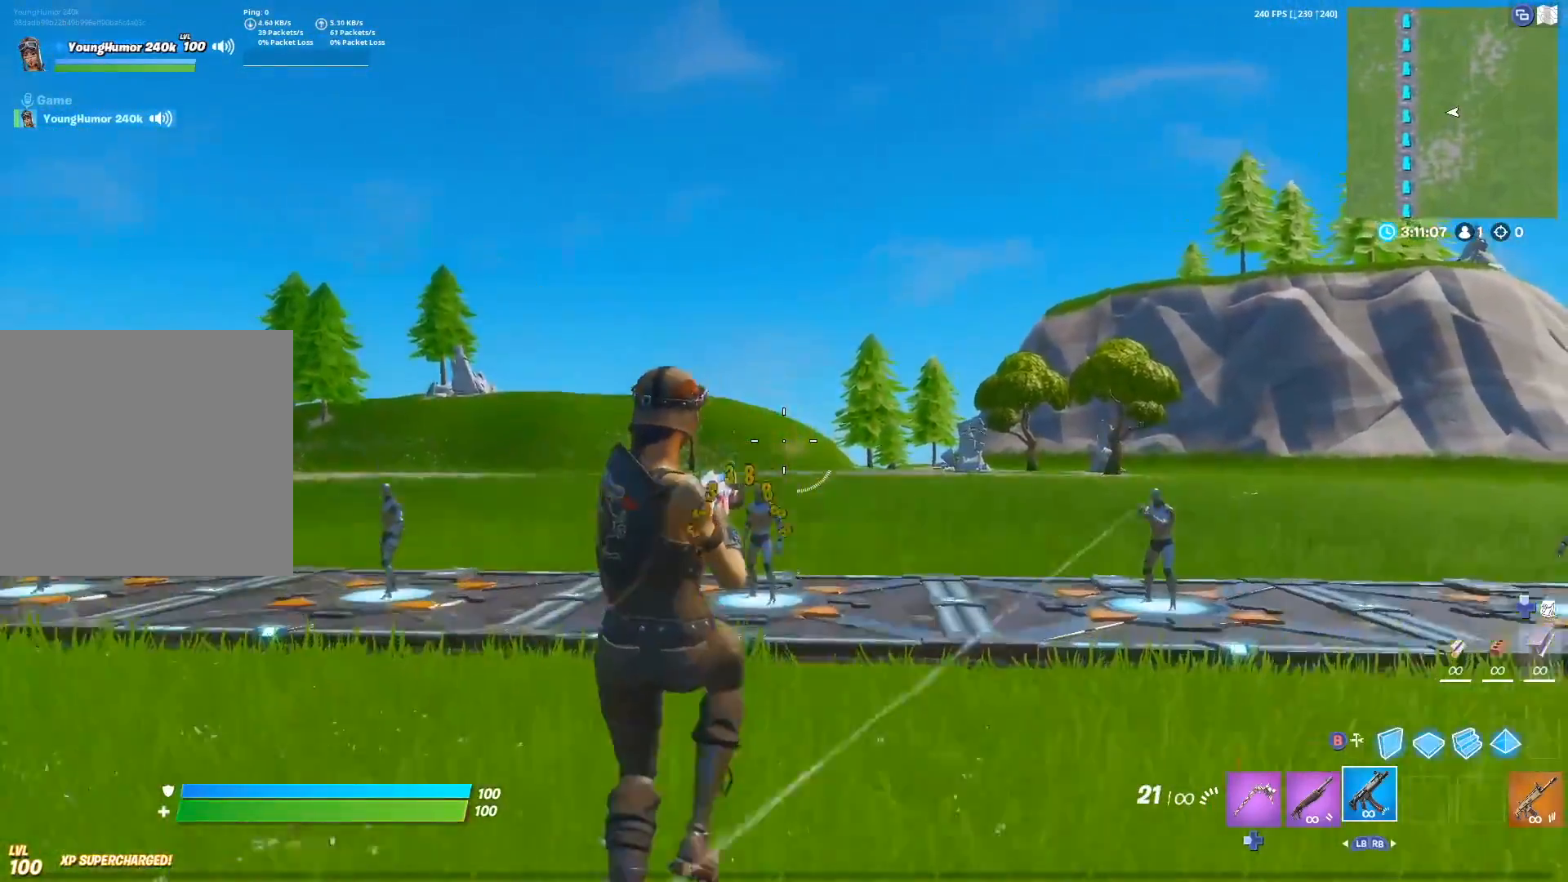
{"buttons": [], "left_stick": "left", "right_stick": "center", "events": [[17, "A", "up"], [117, "left_stick", "down-left"], [500, "left_stick", "left"]]}
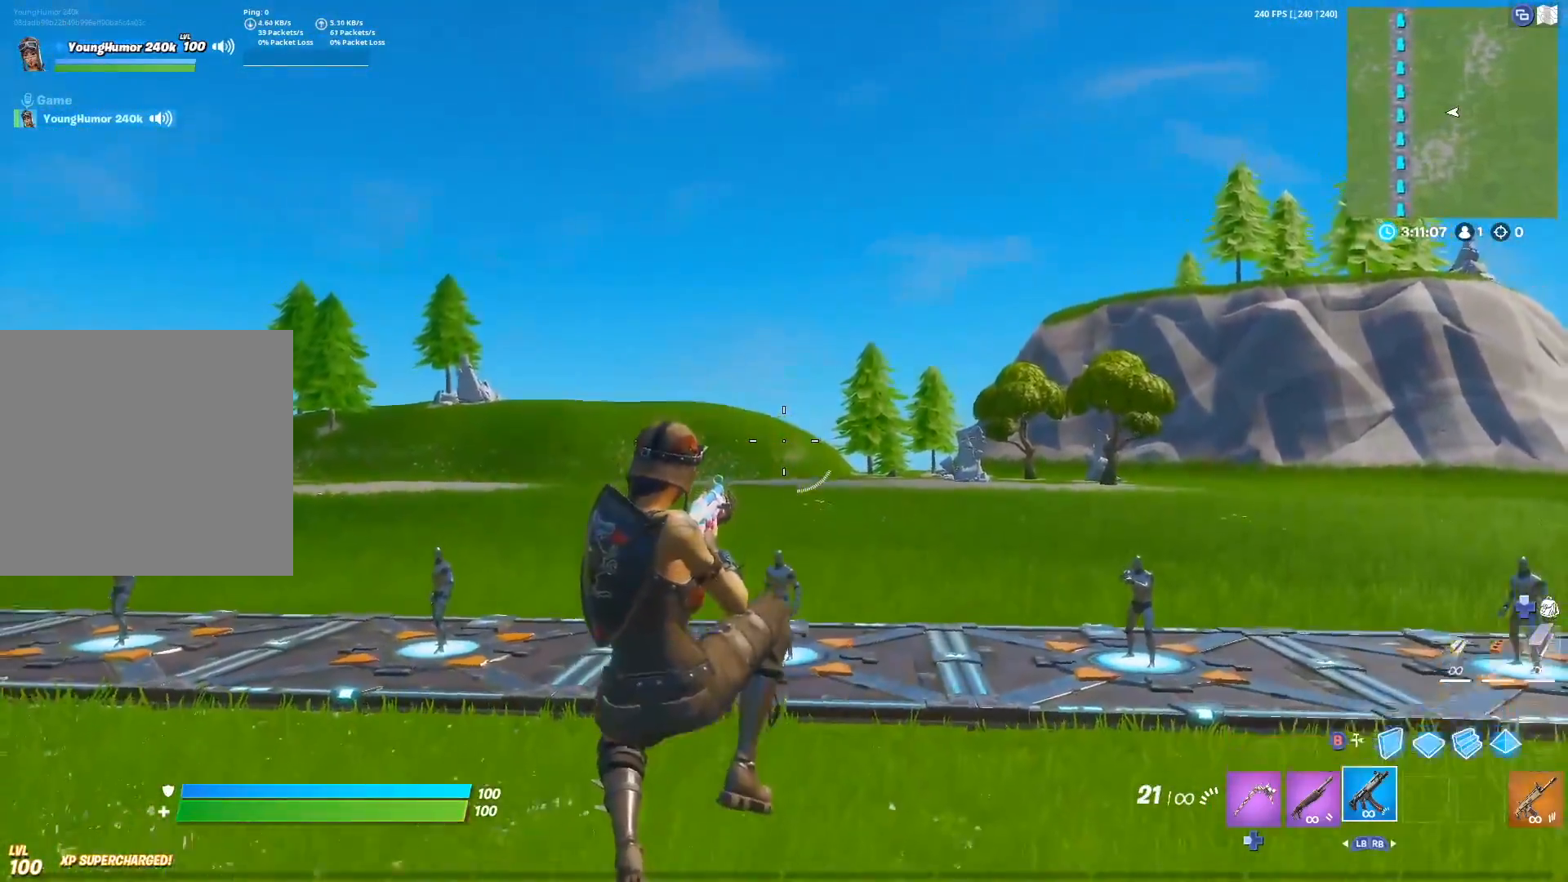
{"buttons": [], "left_stick": "left", "right_stick": "center", "events": [[67, "DPAD_LEFT", "down"], [317, "DPAD_LEFT", "up"]]}
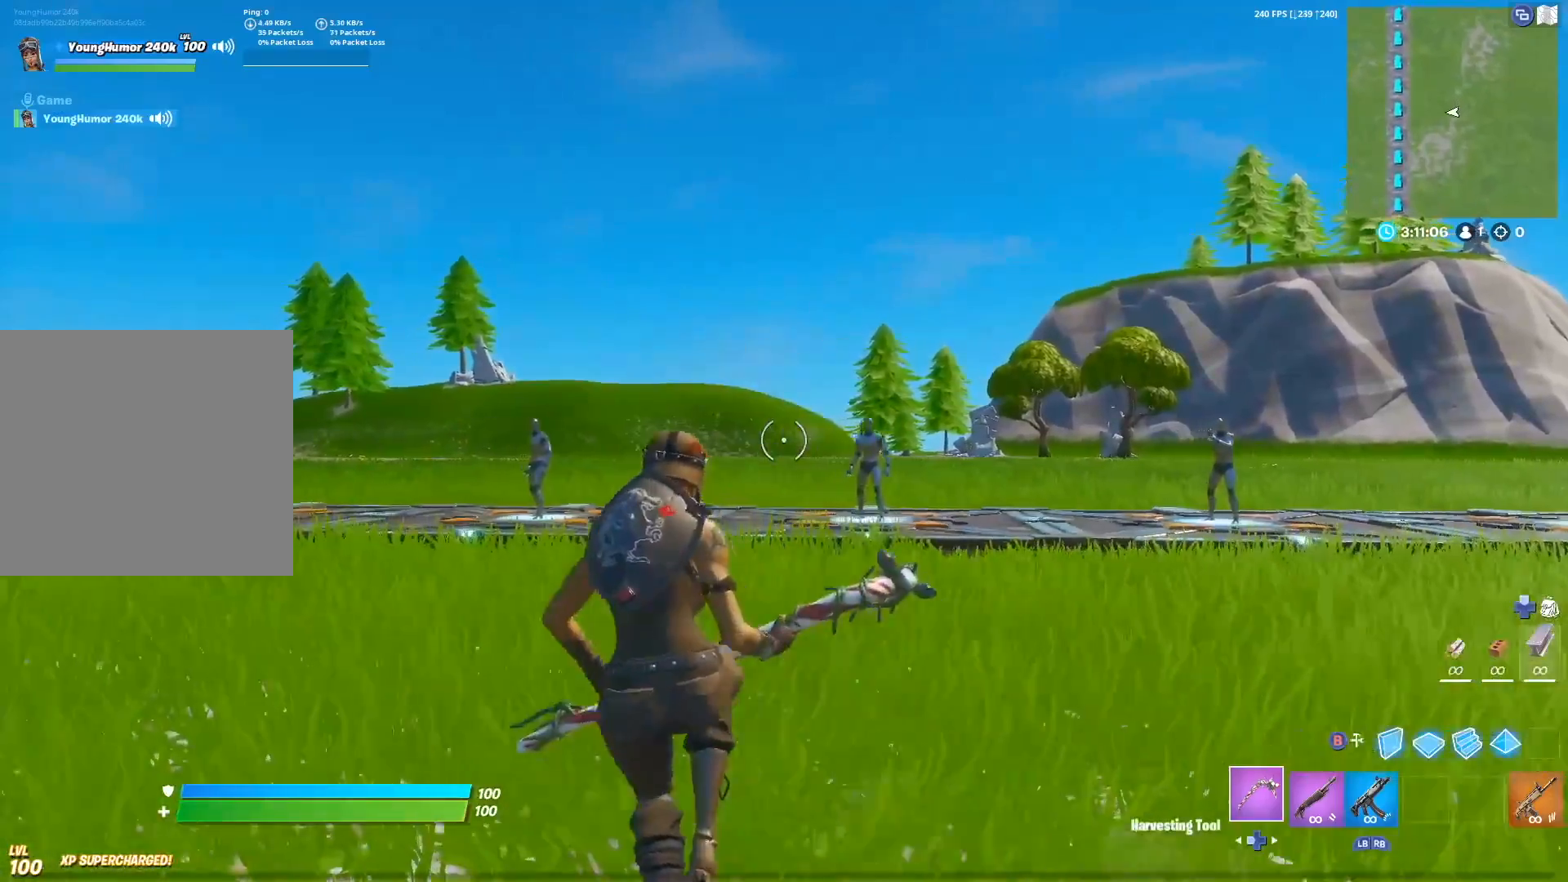
{"buttons": [], "left_stick": "up-left", "right_stick": "right", "events": [[83, "right_stick", "left"], [133, "R1", "down"], [167, "left_stick", "up-left"], [200, "R1", "up"], [267, "right_stick", "center"], [417, "right_stick", "right"]]}
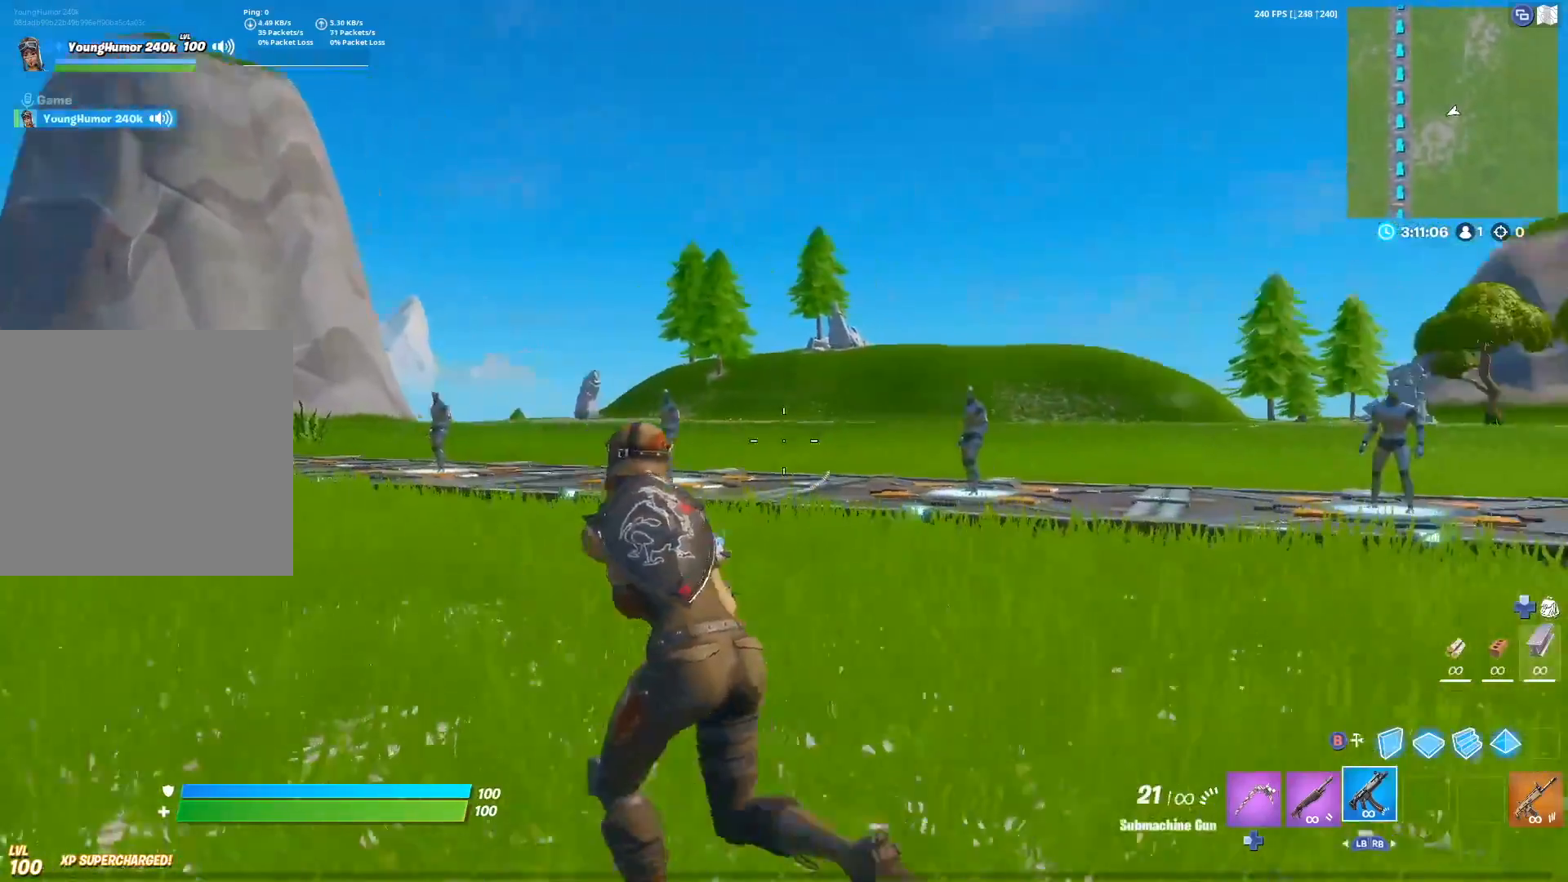
{"buttons": ["L2"], "left_stick": "up-left", "right_stick": "down-right", "events": [[50, "right_stick", "center"], [183, "right_stick", "right"], [333, "L2", "down"], [333, "right_stick", "center"], [467, "right_stick", "down-right"]]}
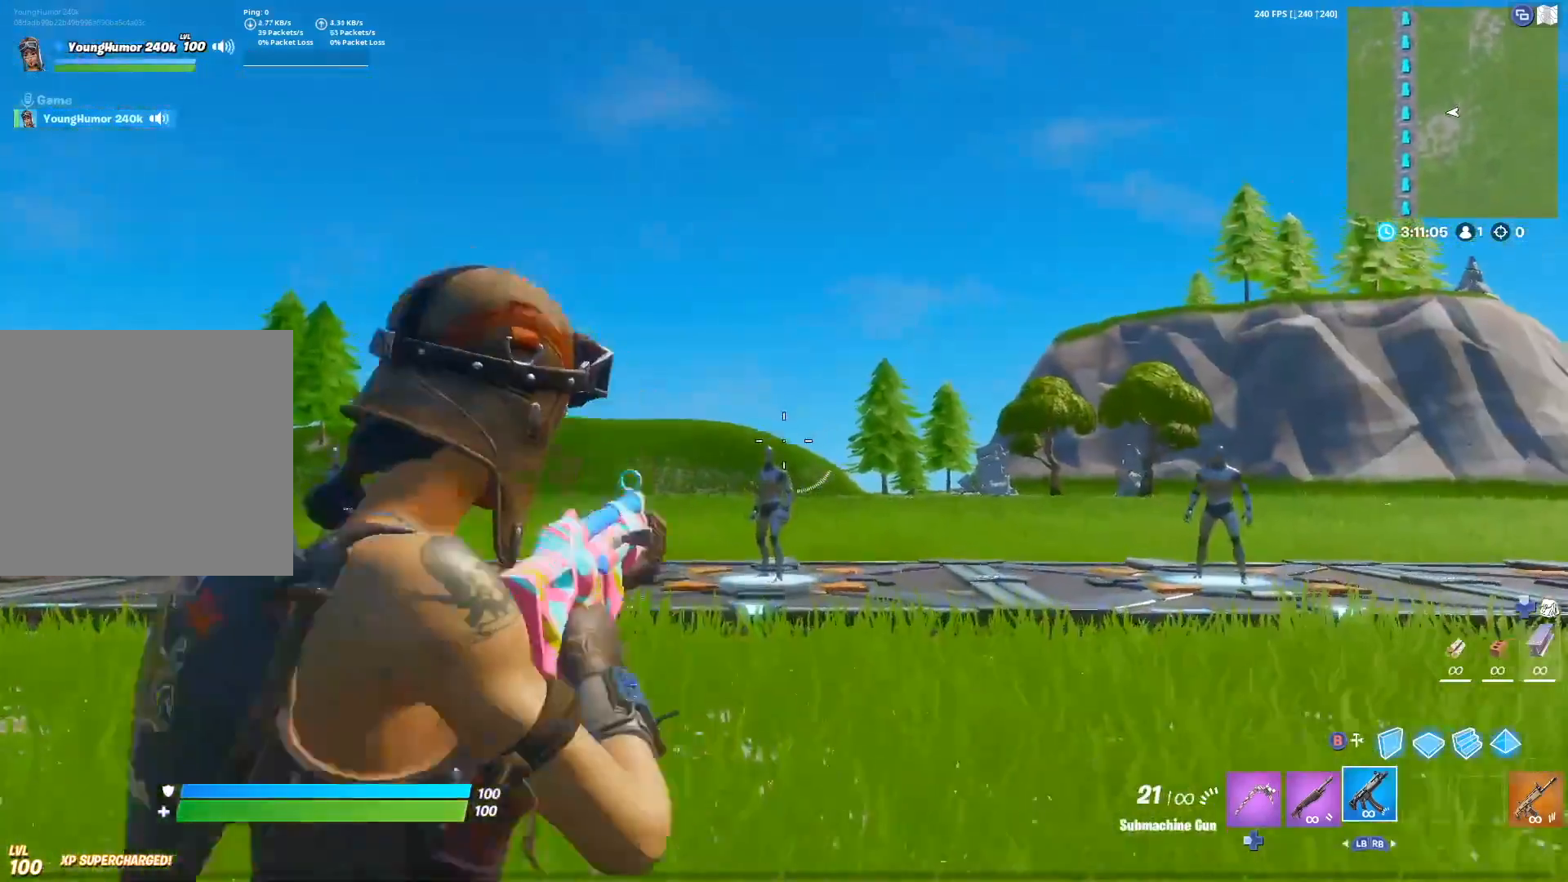
{"buttons": ["R2"], "left_stick": "down-left", "right_stick": "center", "events": [[83, "right_stick", "down-left"], [133, "R2", "down"], [167, "right_stick", "down"], [417, "right_stick", "center"], [433, "L2", "up"], [500, "left_stick", "down-left"]]}
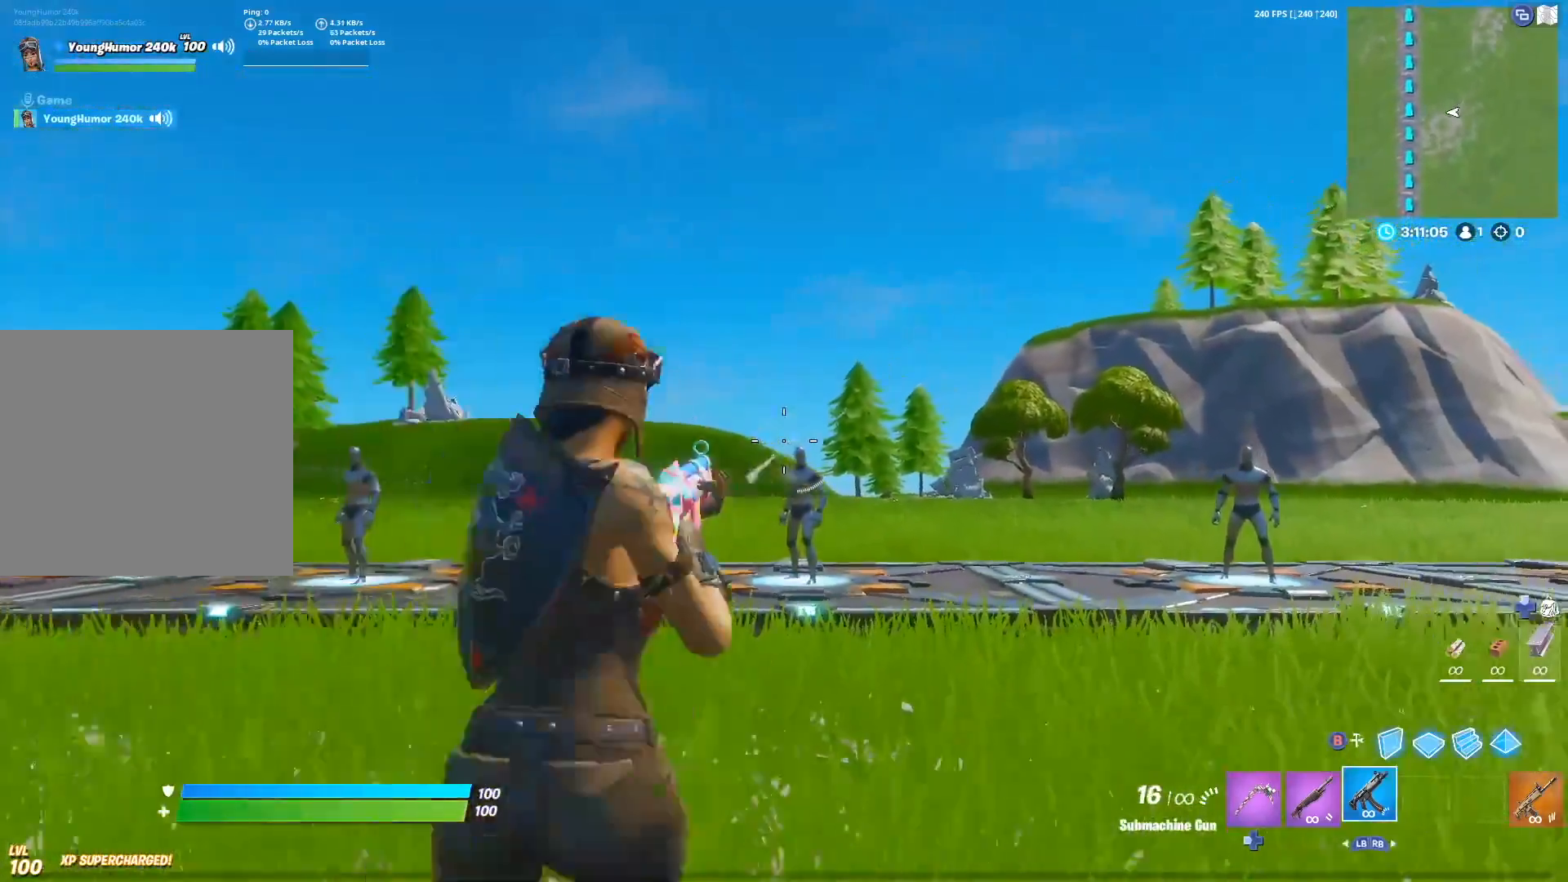
{"buttons": [], "left_stick": "center", "right_stick": "down", "events": [[50, "X", "down"], [83, "left_stick", "down-right"], [117, "R2", "up"], [133, "X", "up"], [217, "X", "down"], [300, "X", "up"], [350, "left_stick", "right"], [433, "R3", "down"], [467, "right_stick", "down"], [483, "left_stick", "center"], [500, "R3", "up"]]}
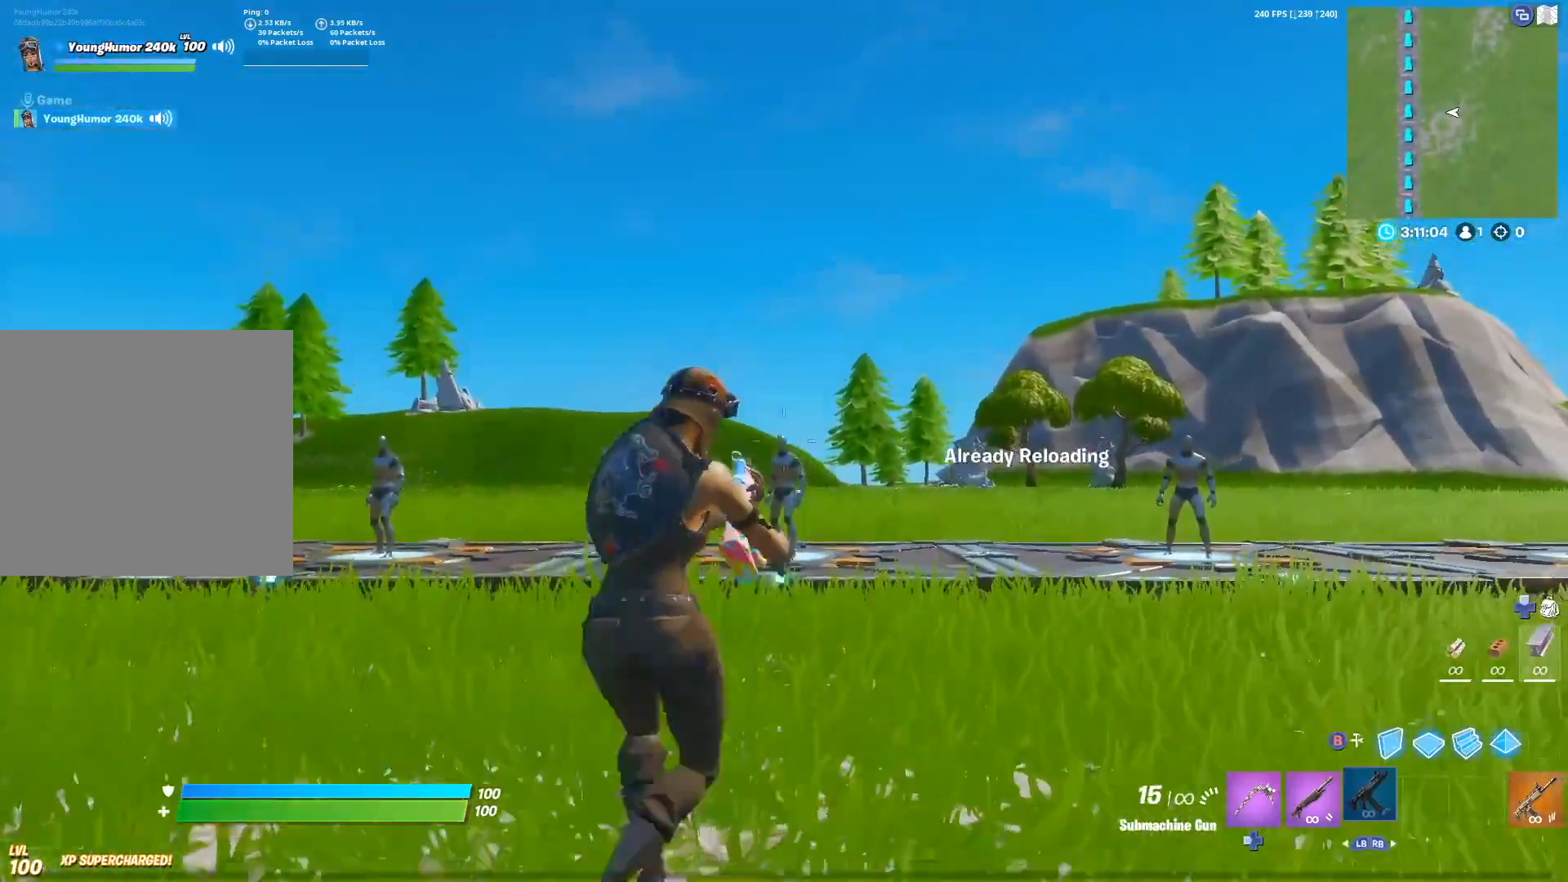
{"buttons": [], "left_stick": "down-left", "right_stick": "center", "events": [[67, "right_stick", "down-left"], [117, "right_stick", "center"], [317, "left_stick", "down-left"]]}
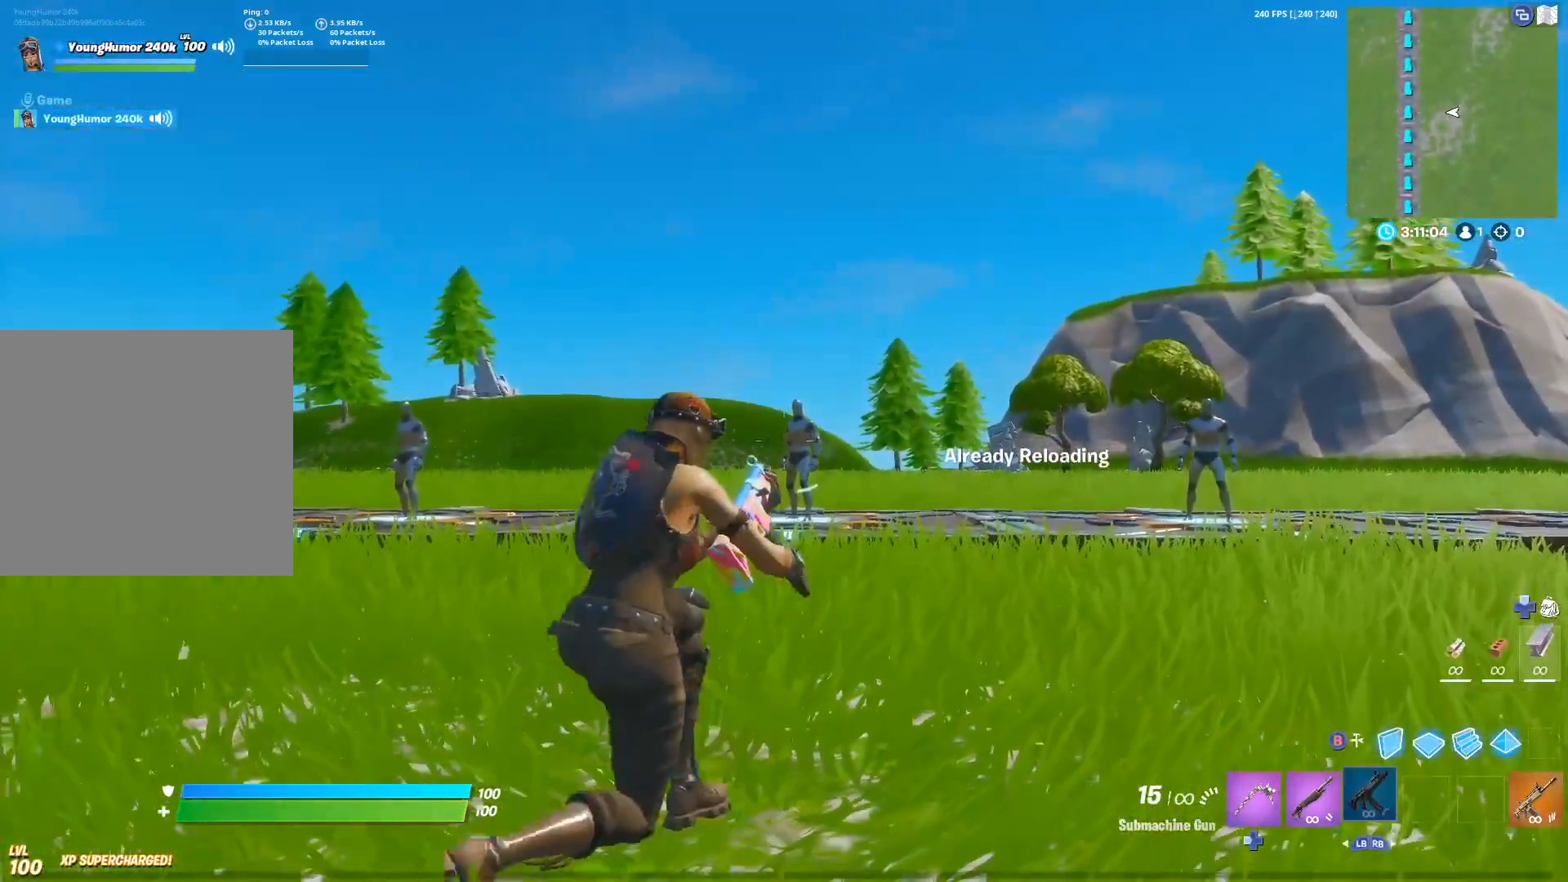
{"buttons": [], "left_stick": "center", "right_stick": "center", "events": [[183, "left_stick", "center"]]}